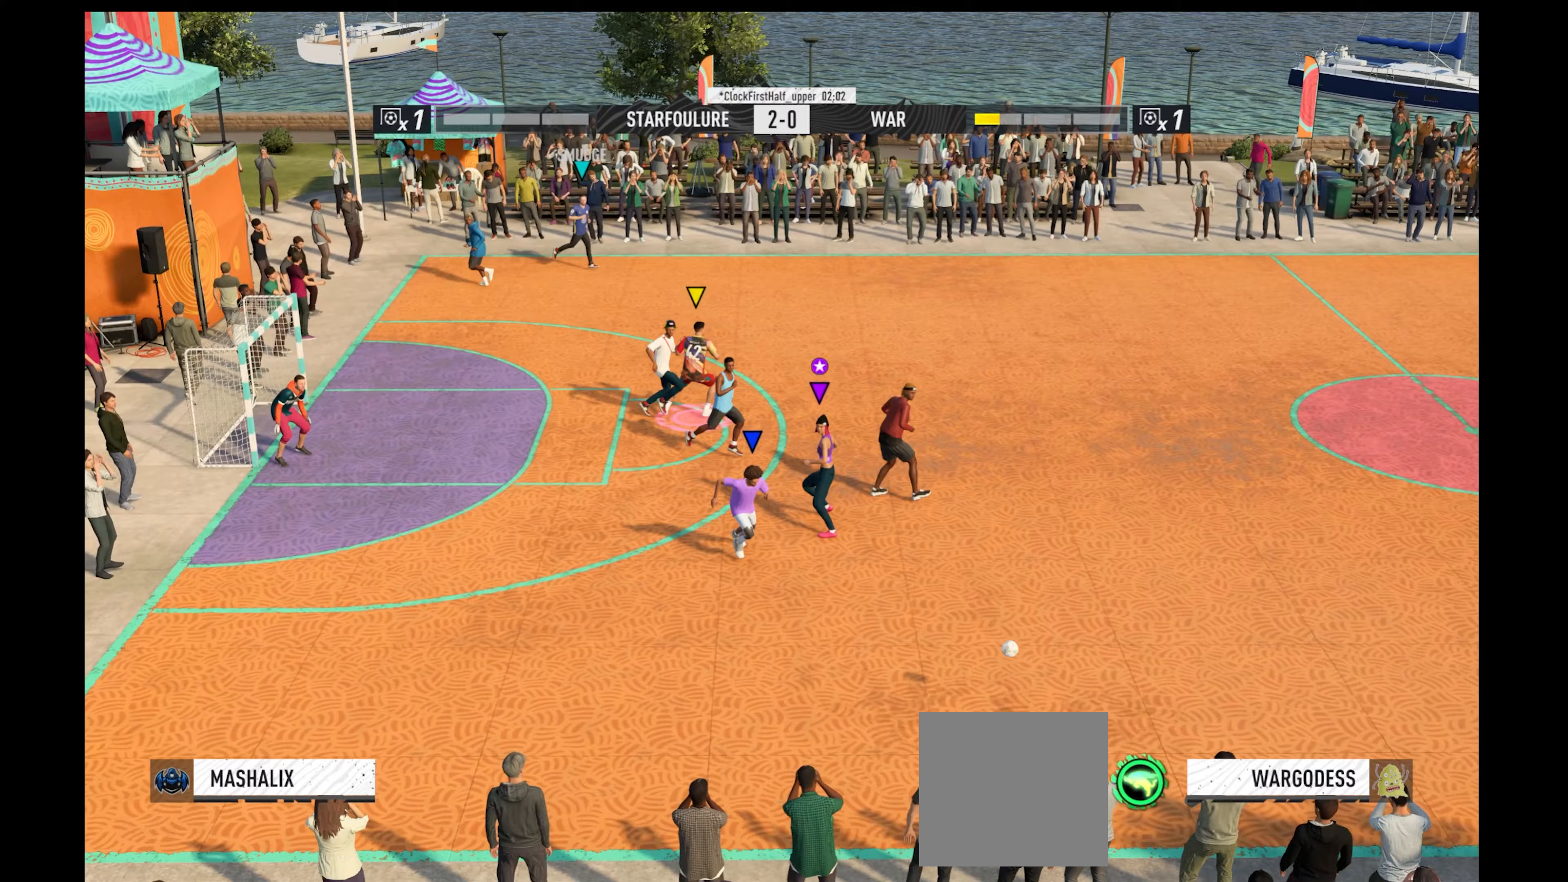
Gameplay with a controller (Xbox layout); each line is a JSON object with the inputs held at the frame after it. "events" lists button and stick changes between this image and that frame as [ms after this image, input, new state], when the widget could be followed in between.
{"buttons": ["R1"], "left_stick": "down-right", "right_stick": "center", "events": [[167, "left_stick", "down-right"]]}
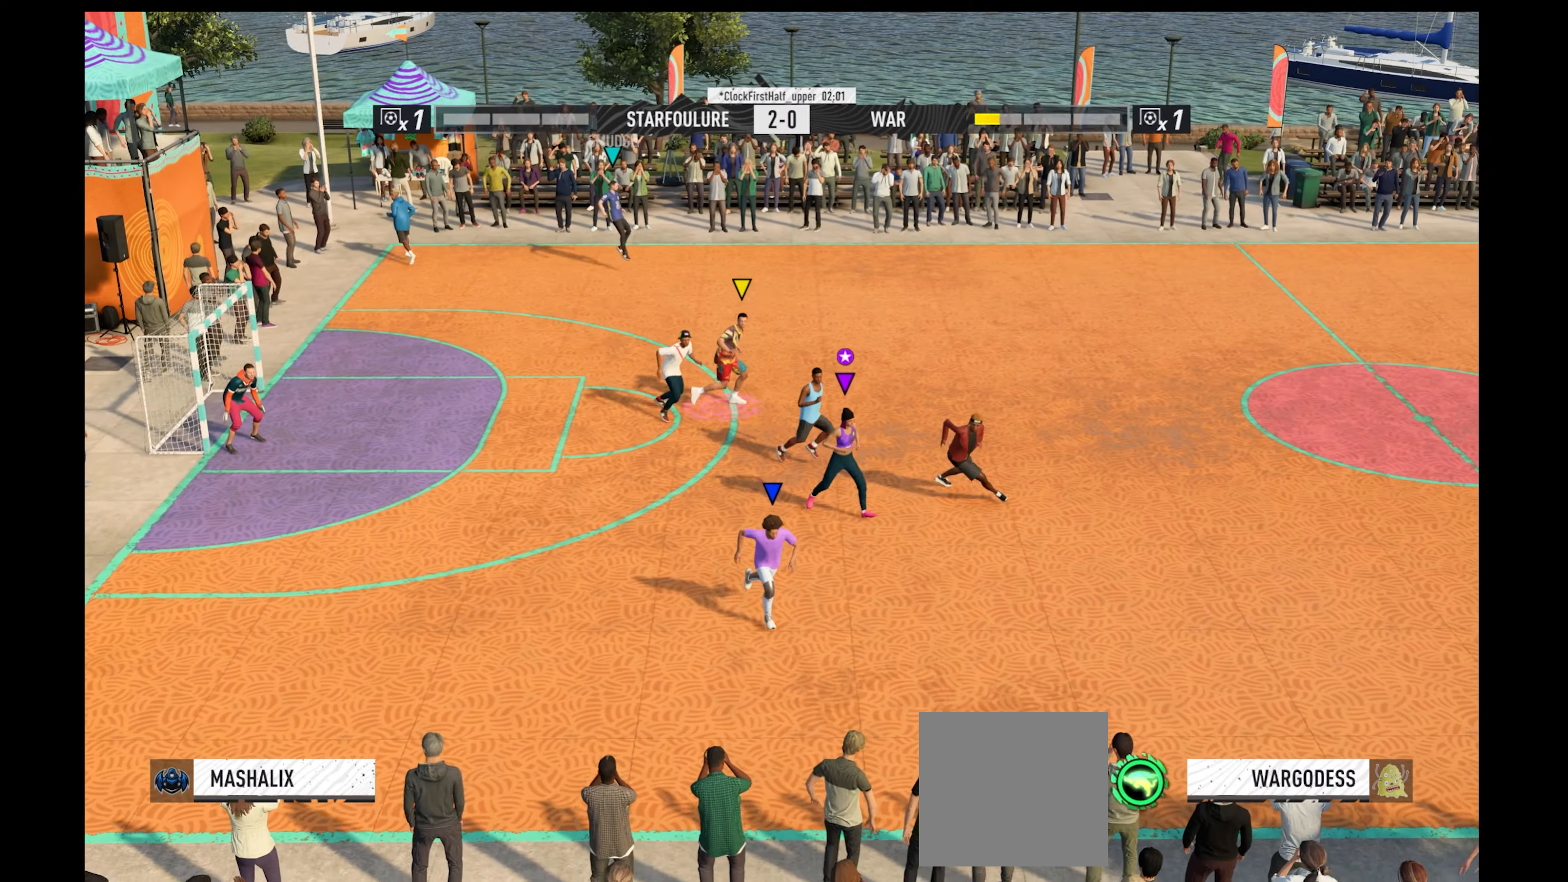
{"buttons": ["R1"], "left_stick": "down-right", "right_stick": "center", "events": []}
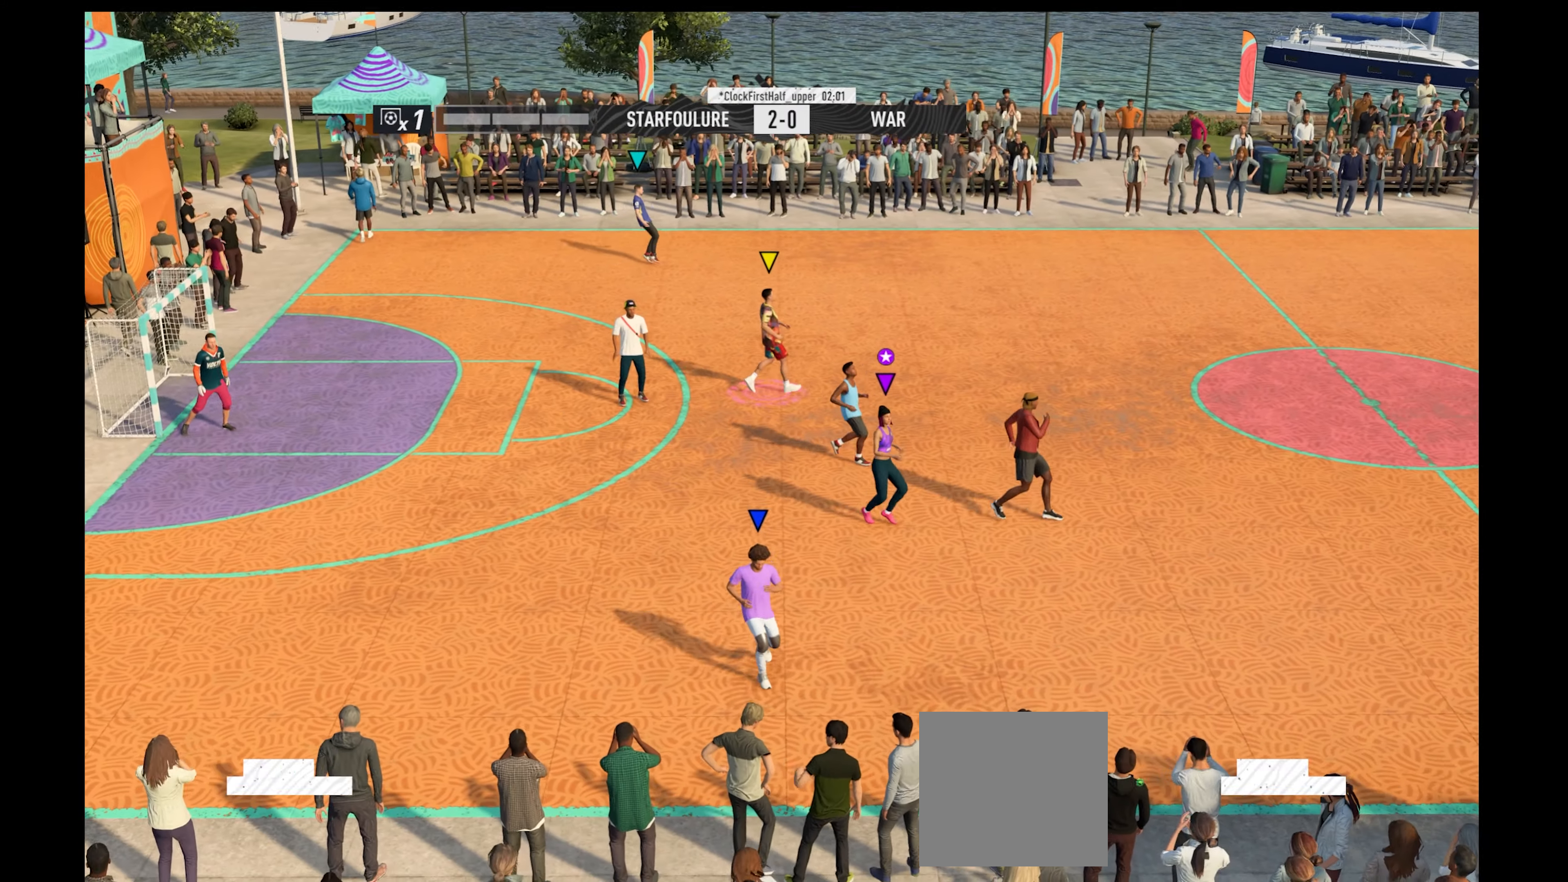
{"buttons": [], "left_stick": "center", "right_stick": "center", "events": [[300, "A", "down"], [333, "R1", "up"], [400, "left_stick", "center"], [500, "A", "up"]]}
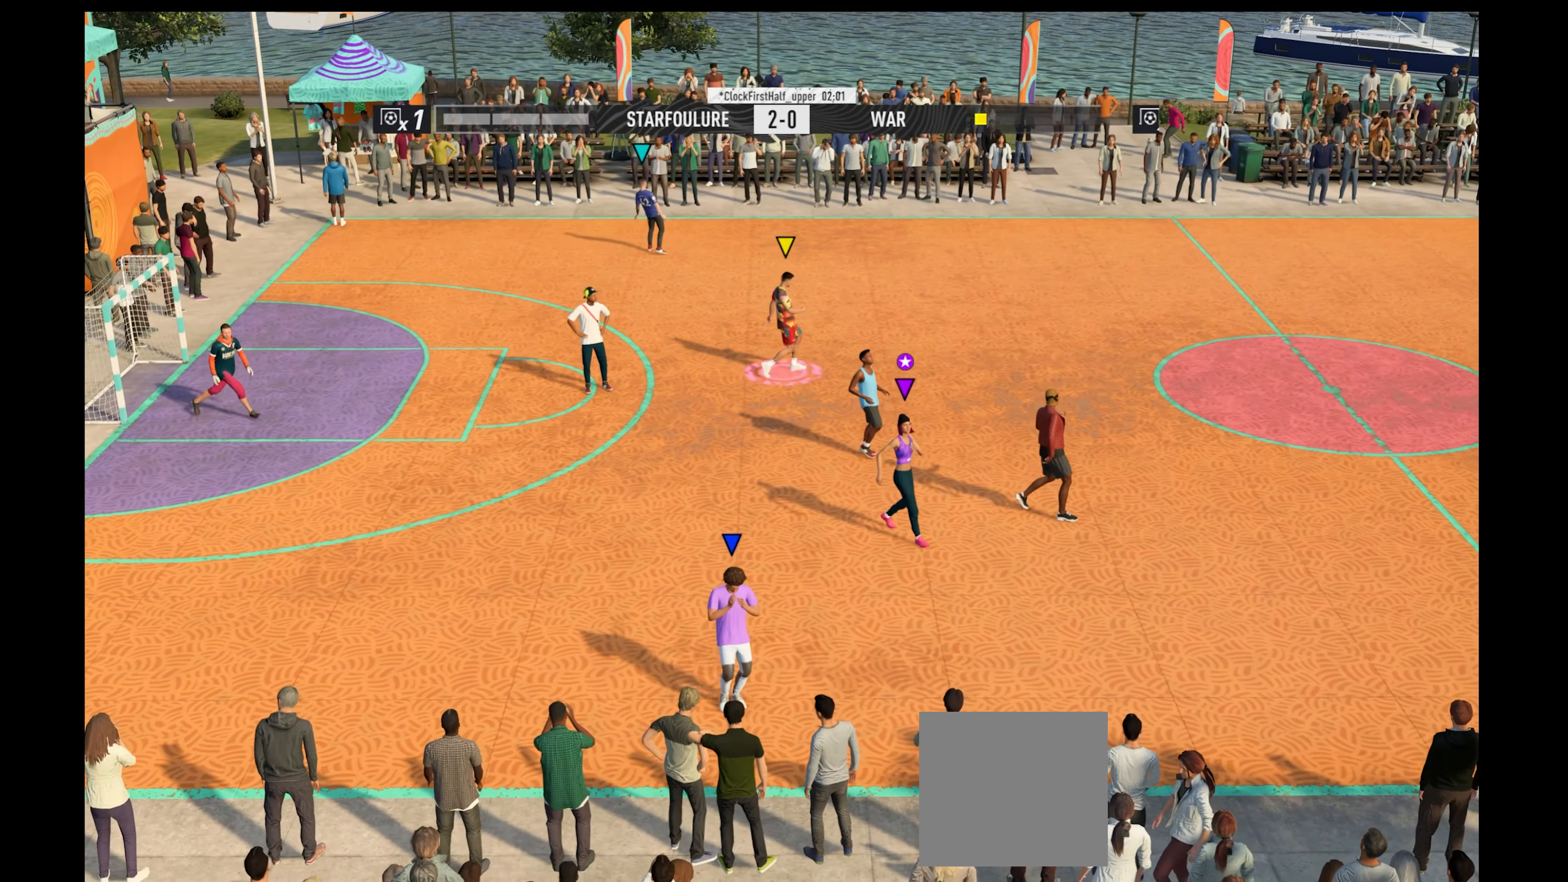
{"buttons": [], "left_stick": "center", "right_stick": "center", "events": [[333, "A", "down"], [433, "A", "up"]]}
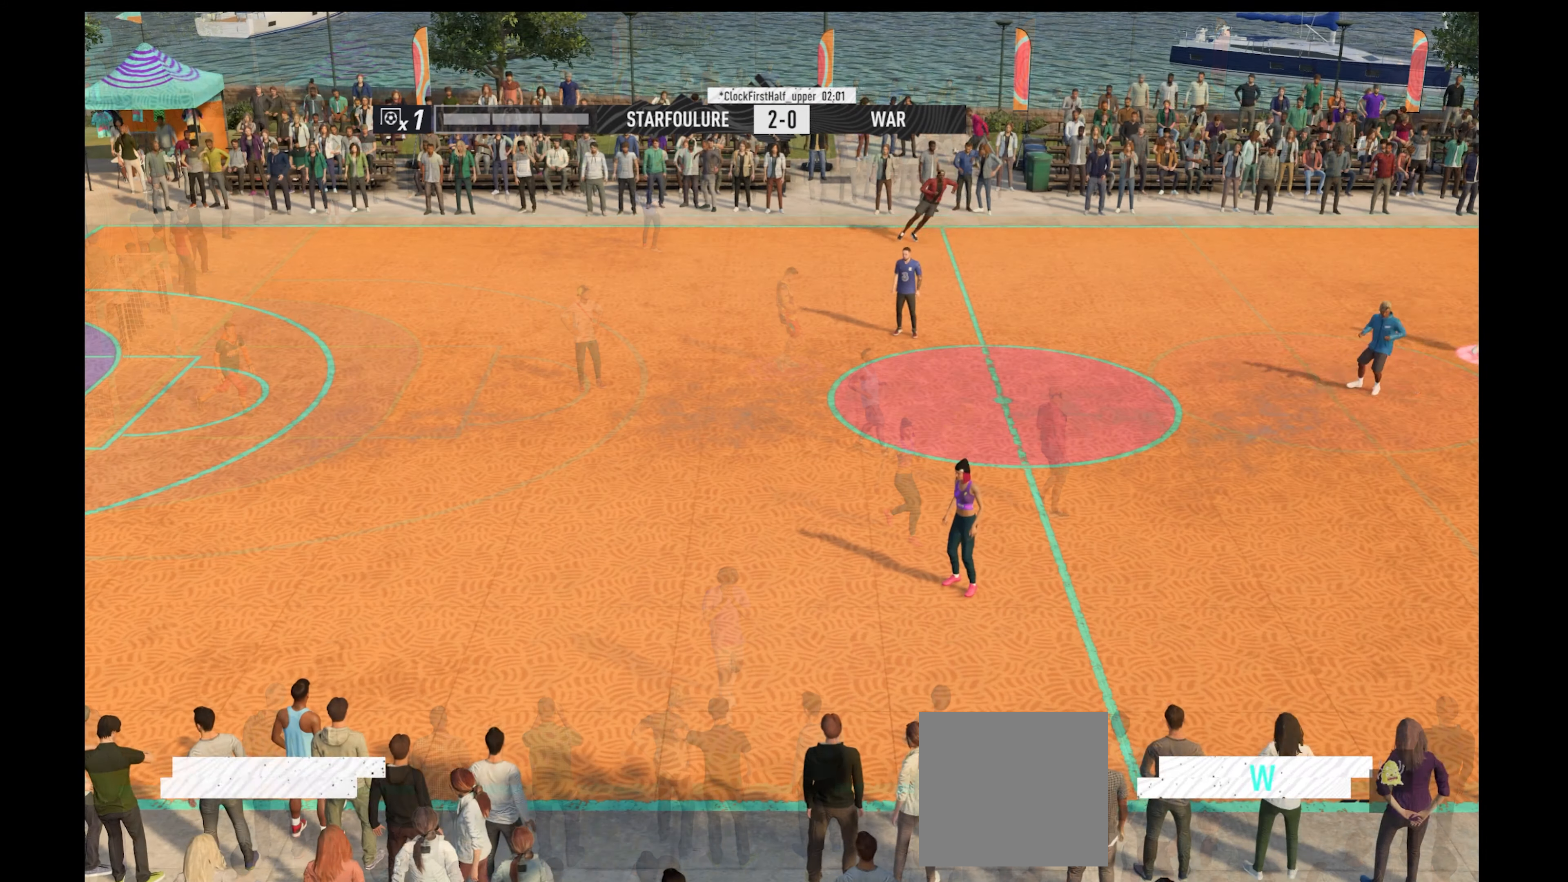
{"buttons": [], "left_stick": "left", "right_stick": "center", "events": [[433, "left_stick", "left"]]}
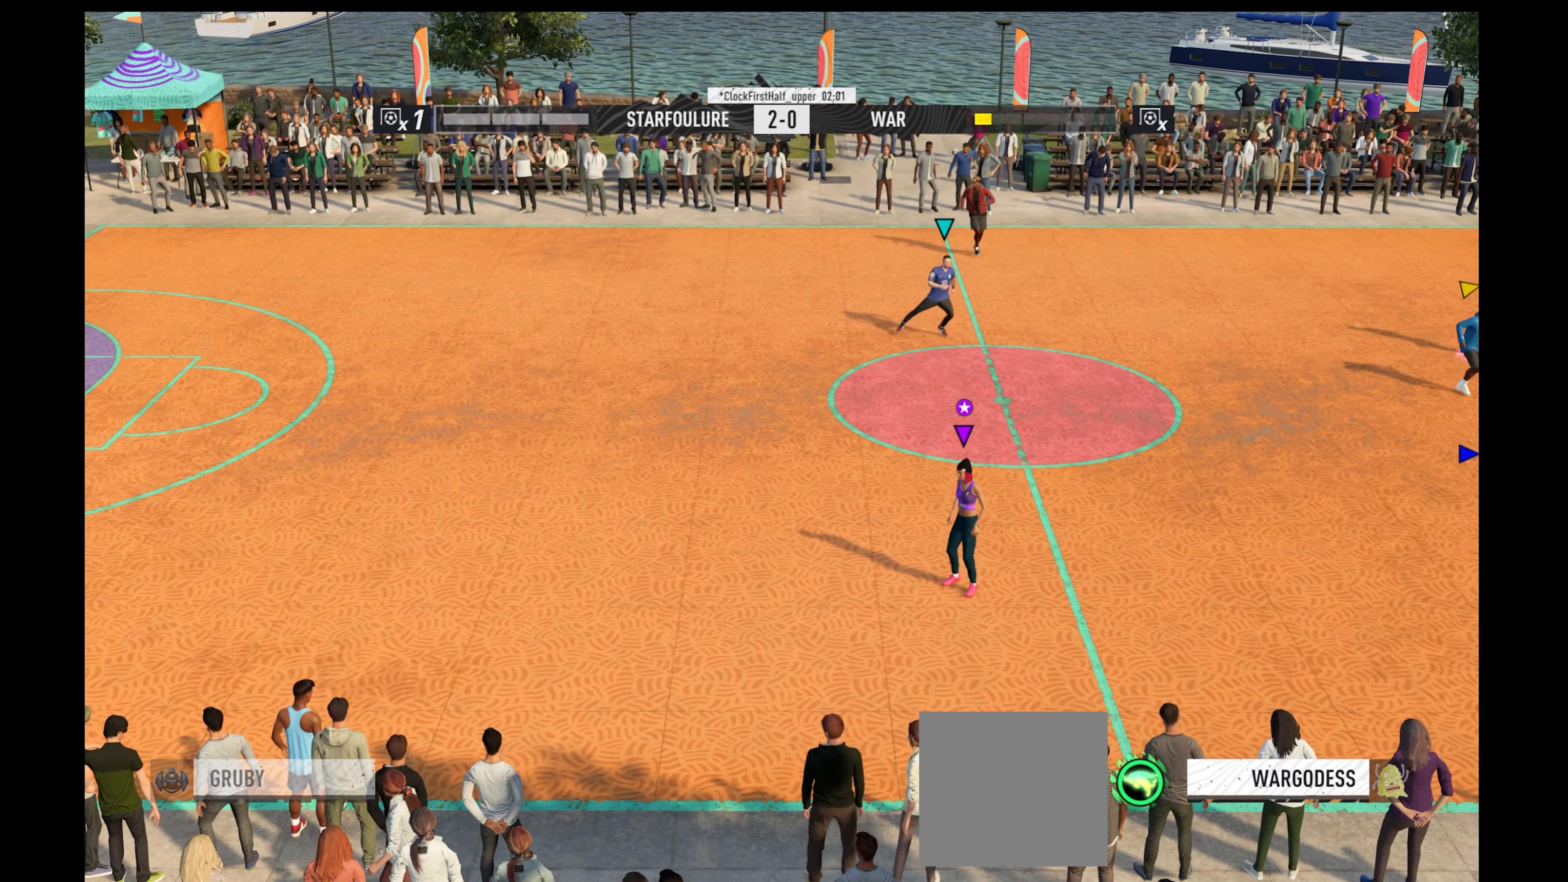
{"buttons": [], "left_stick": "center", "right_stick": "center", "events": [[67, "R1", "down"], [400, "R1", "up"], [500, "left_stick", "center"]]}
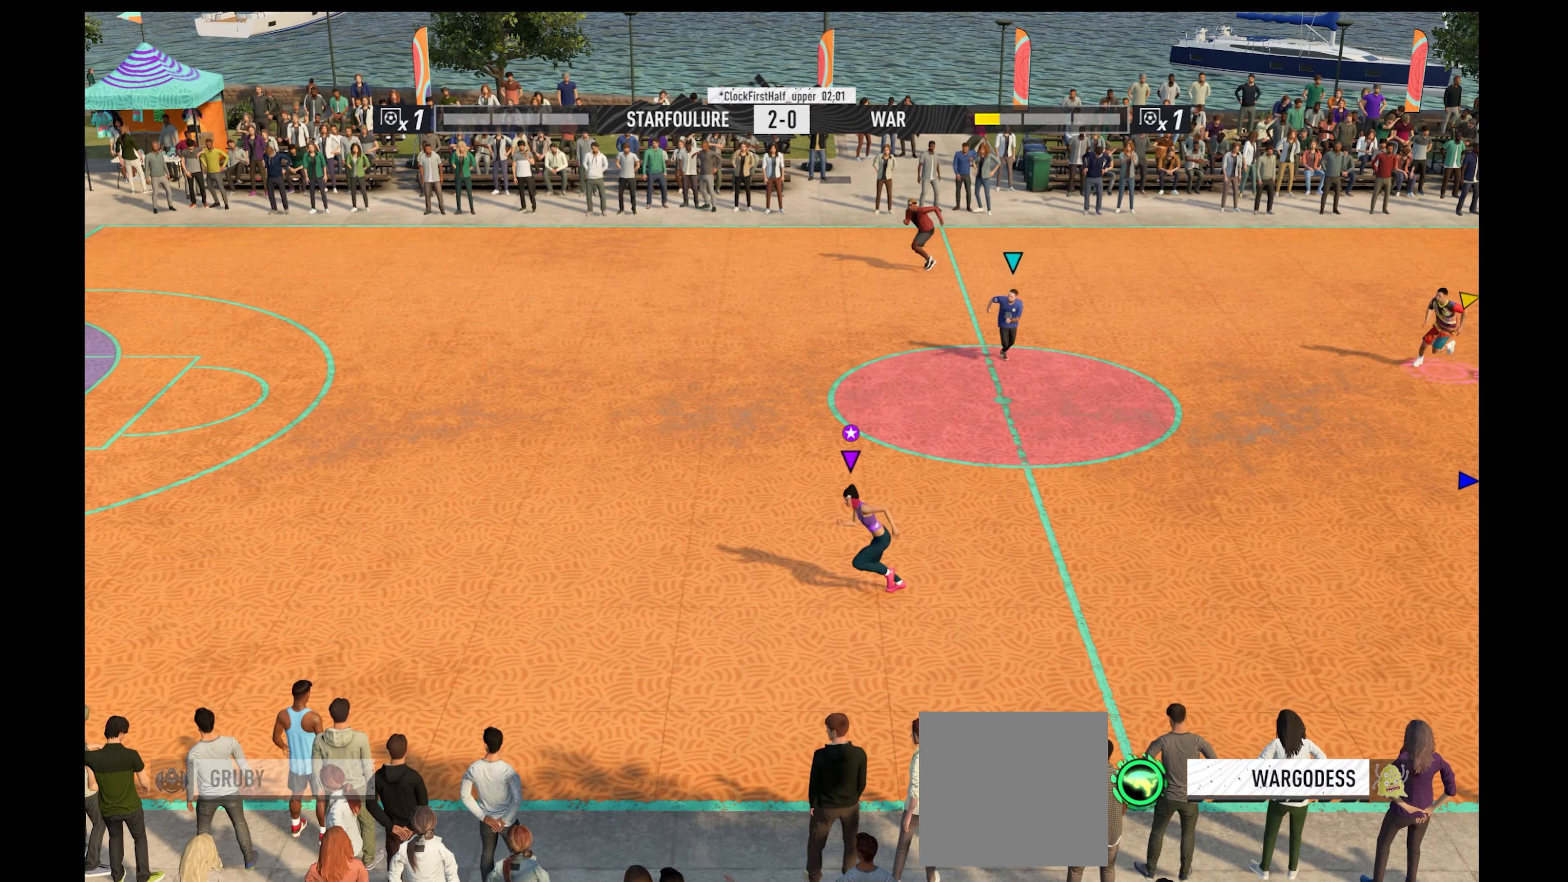
{"buttons": [], "left_stick": "center", "right_stick": "center", "events": []}
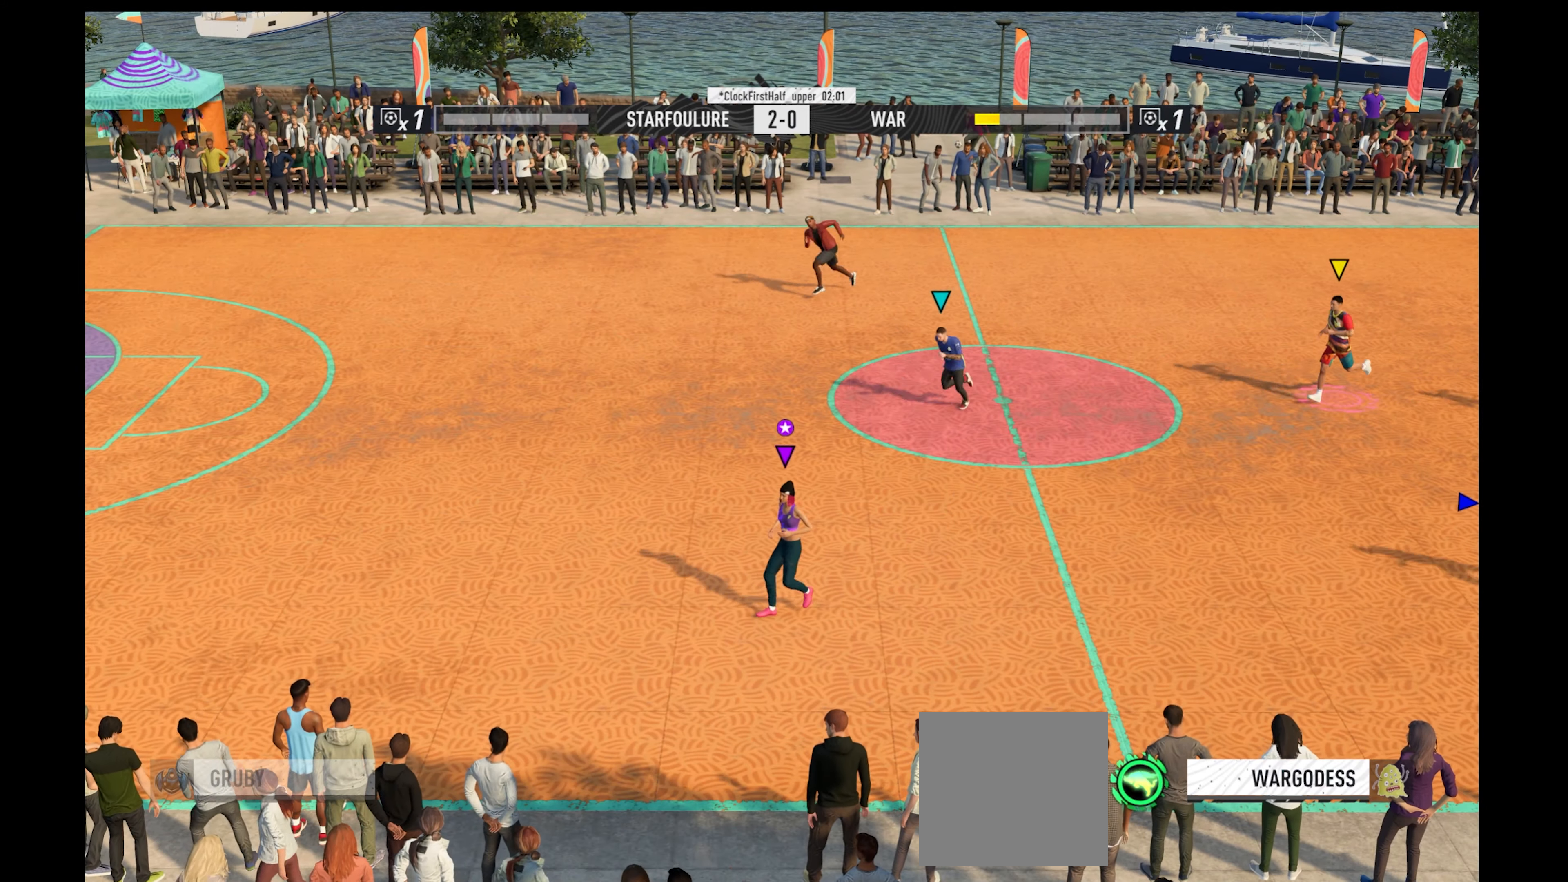
{"buttons": ["R1"], "left_stick": "up", "right_stick": "center", "events": [[33, "R1", "down"], [100, "left_stick", "up"]]}
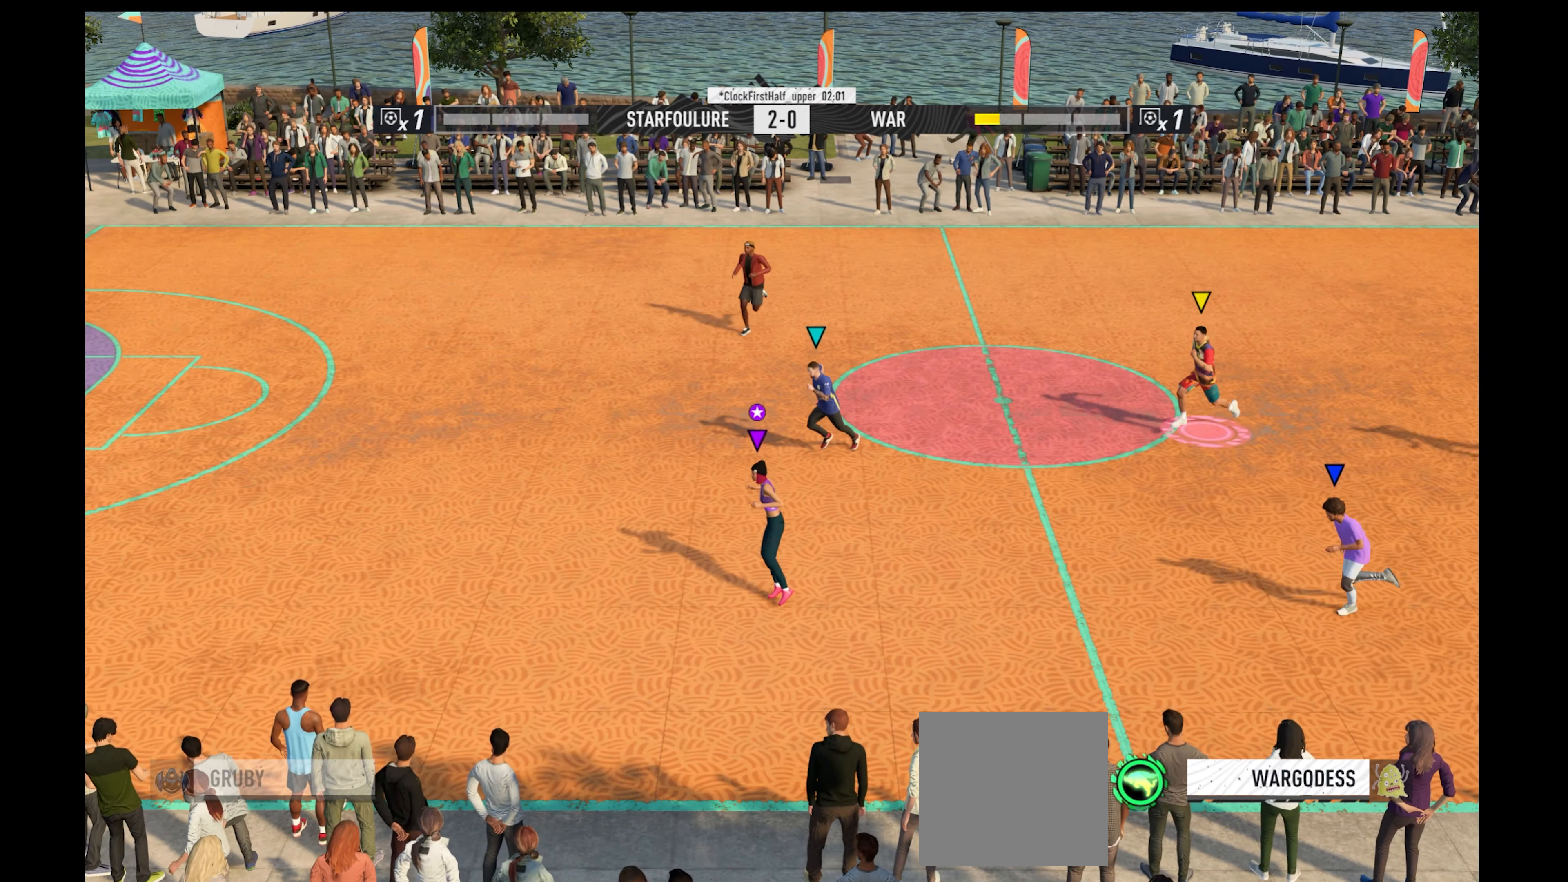
{"buttons": [], "left_stick": "down", "right_stick": "center", "events": [[33, "left_stick", "up-right"], [200, "R1", "up"], [233, "left_stick", "center"], [433, "left_stick", "down"]]}
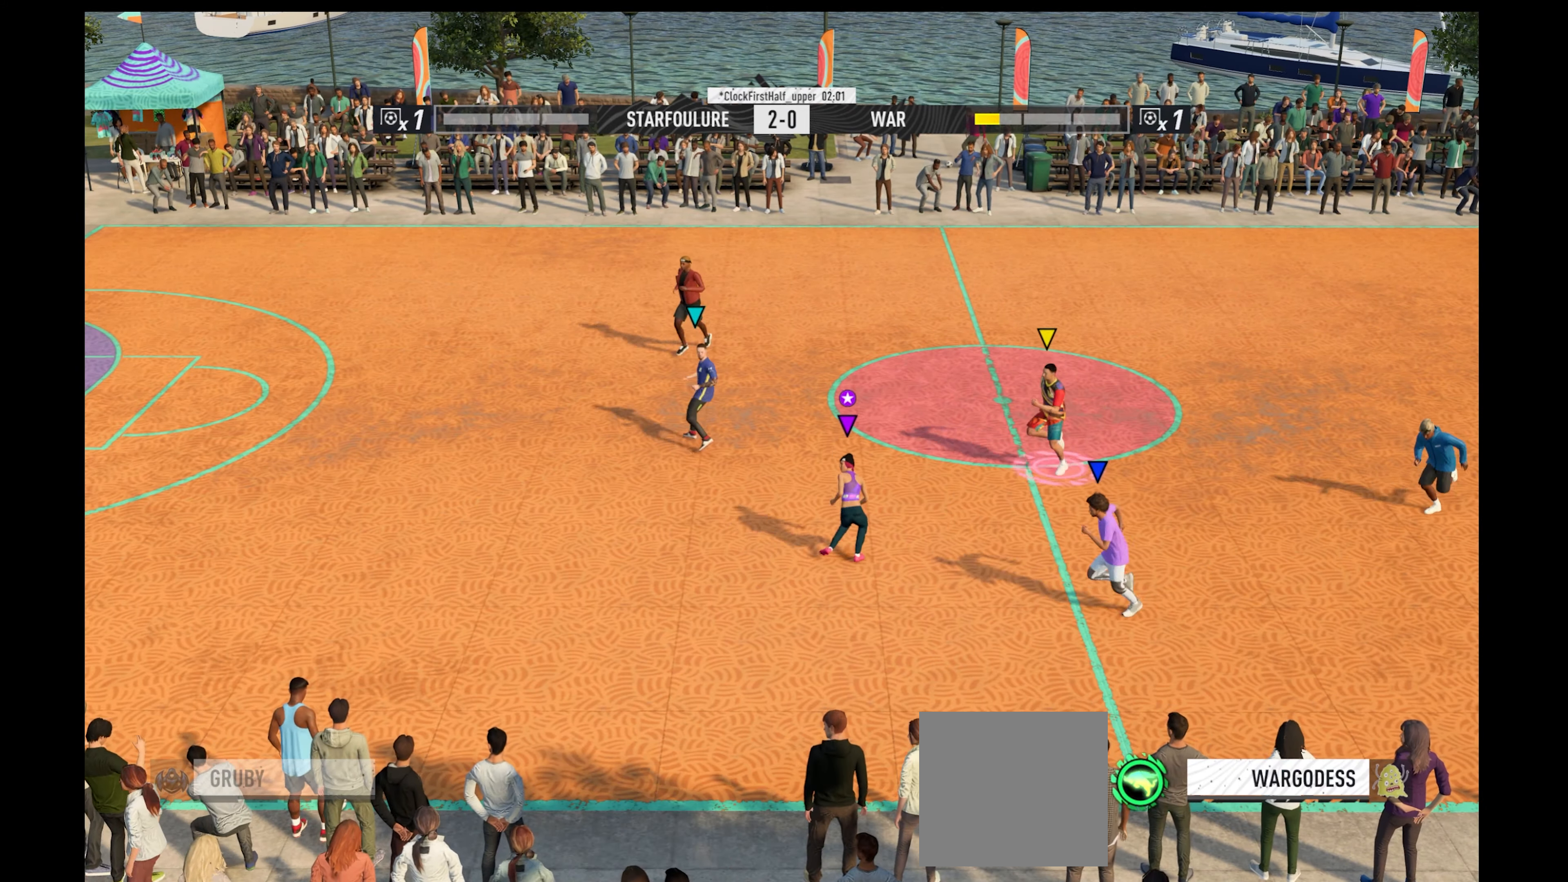
{"buttons": [], "left_stick": "right", "right_stick": "center", "events": [[367, "left_stick", "right"]]}
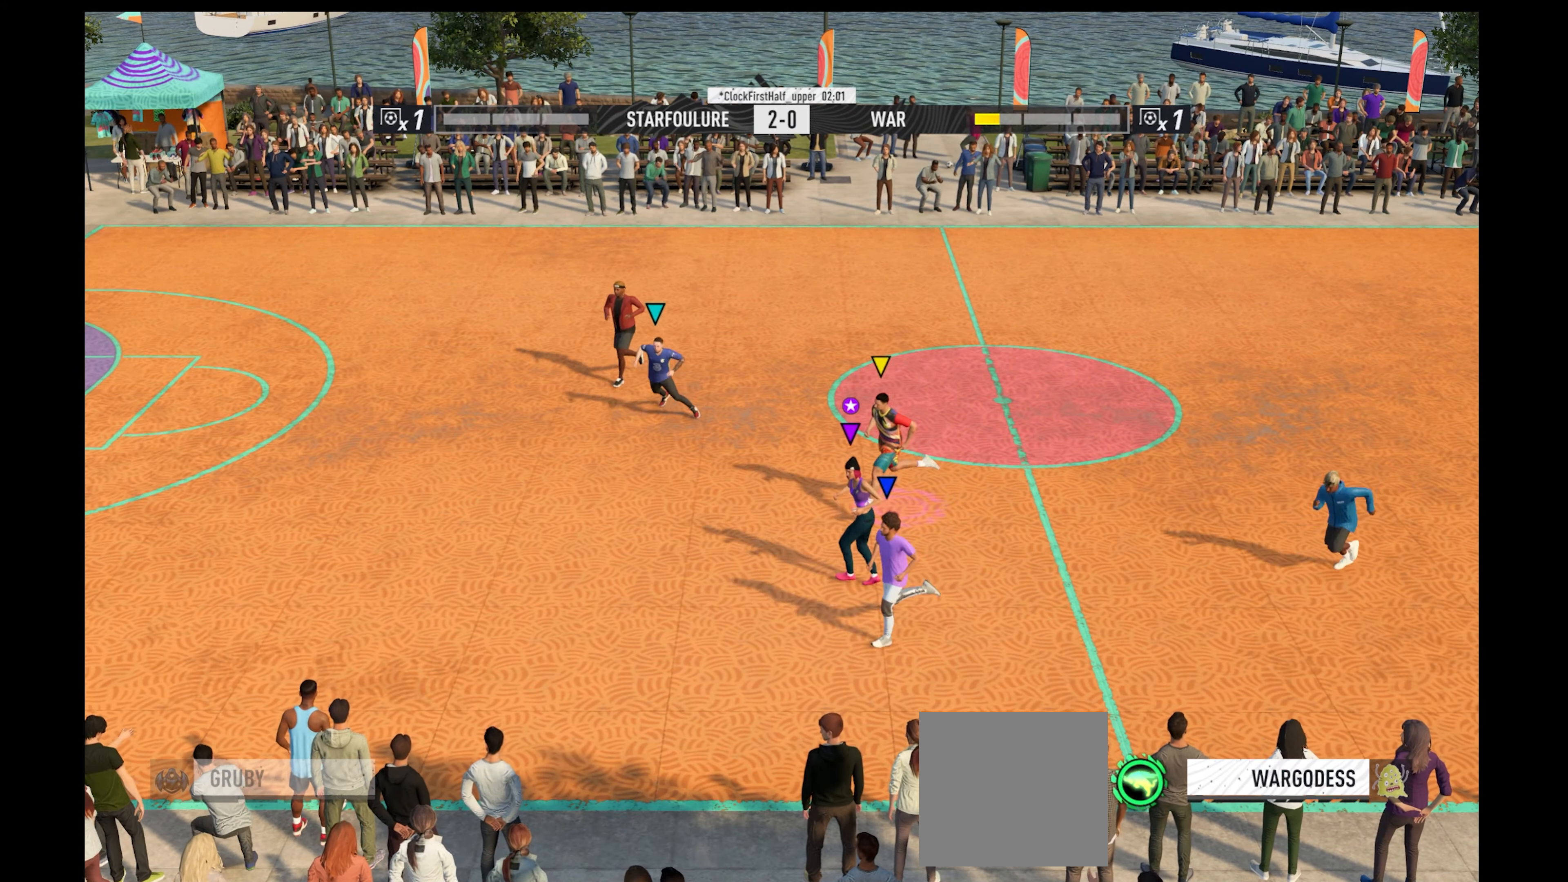
{"buttons": [], "left_stick": "down-right", "right_stick": "center", "events": [[366, "left_stick", "down-right"]]}
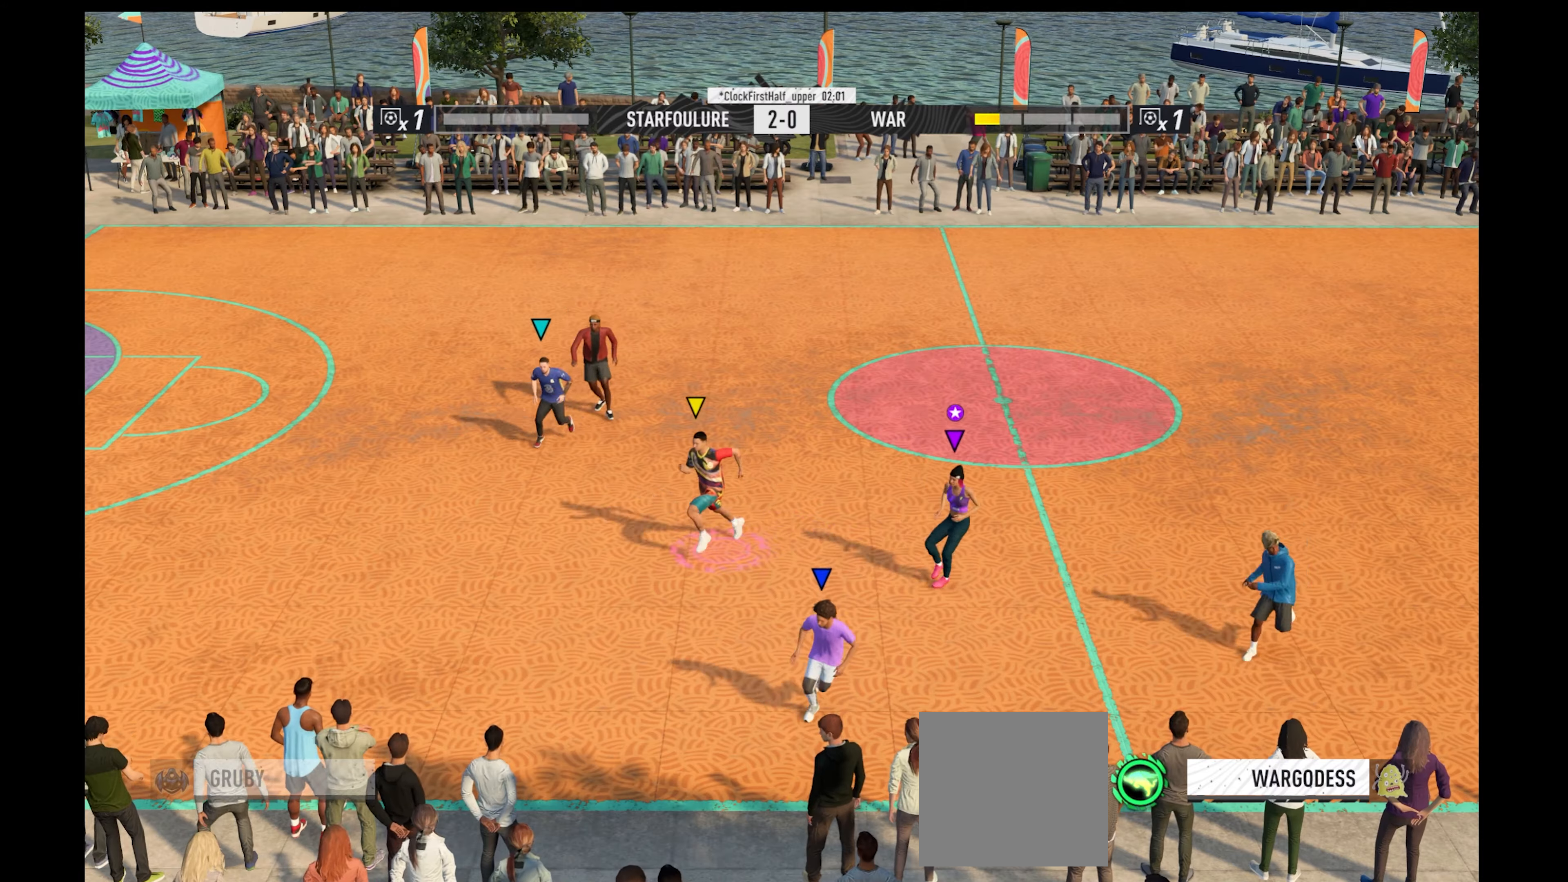
{"buttons": [], "left_stick": "center", "right_stick": "center", "events": [[433, "left_stick", "center"]]}
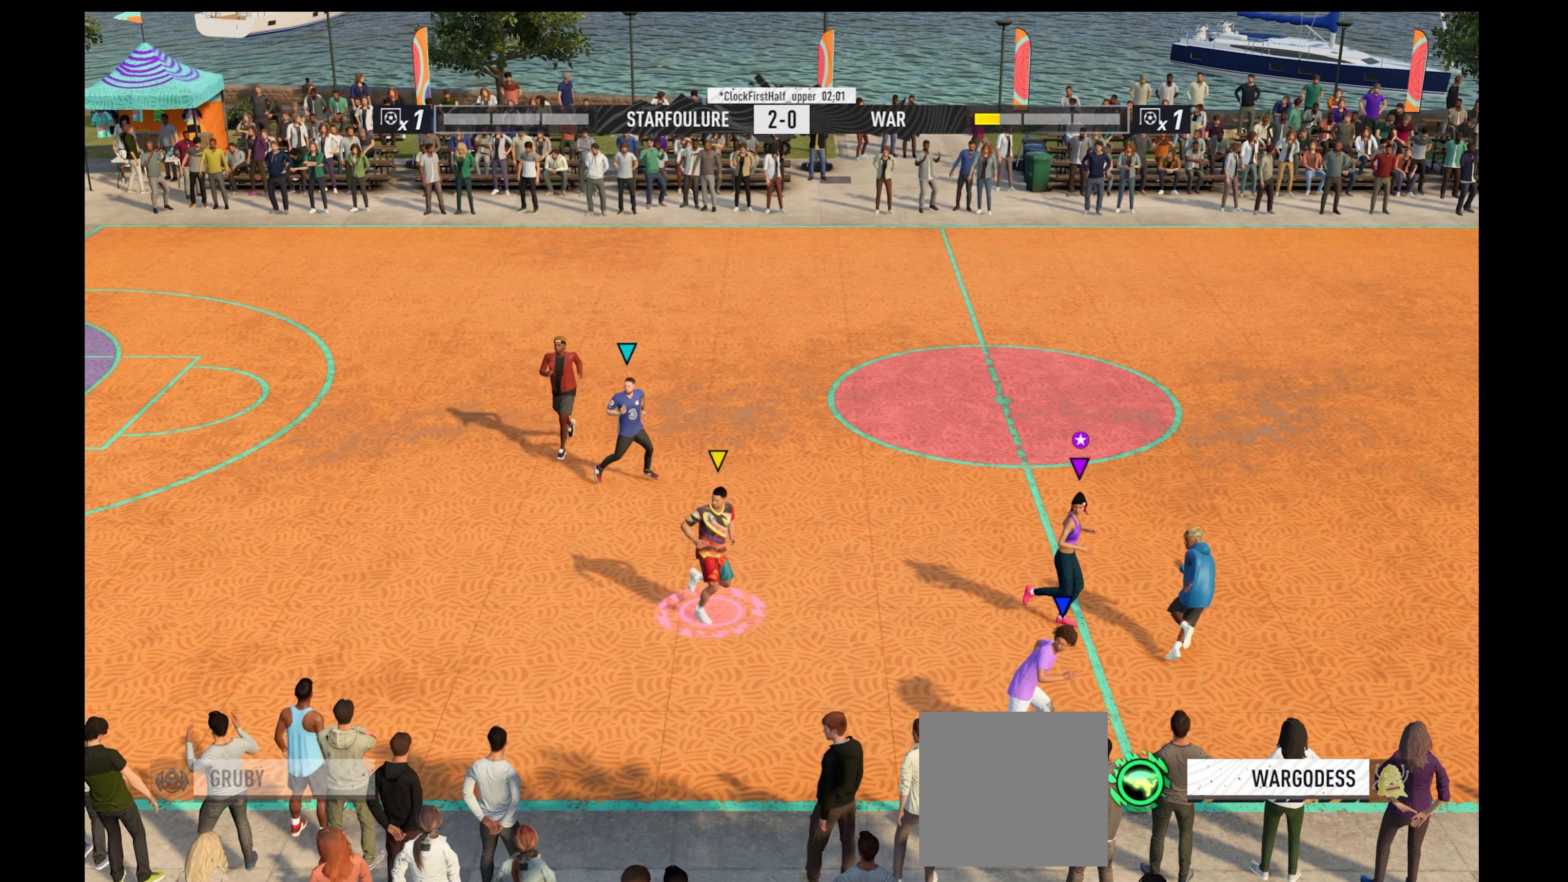
{"buttons": ["R1"], "left_stick": "up-left", "right_stick": "center", "events": [[133, "R1", "down"], [133, "left_stick", "left"], [233, "left_stick", "up-left"]]}
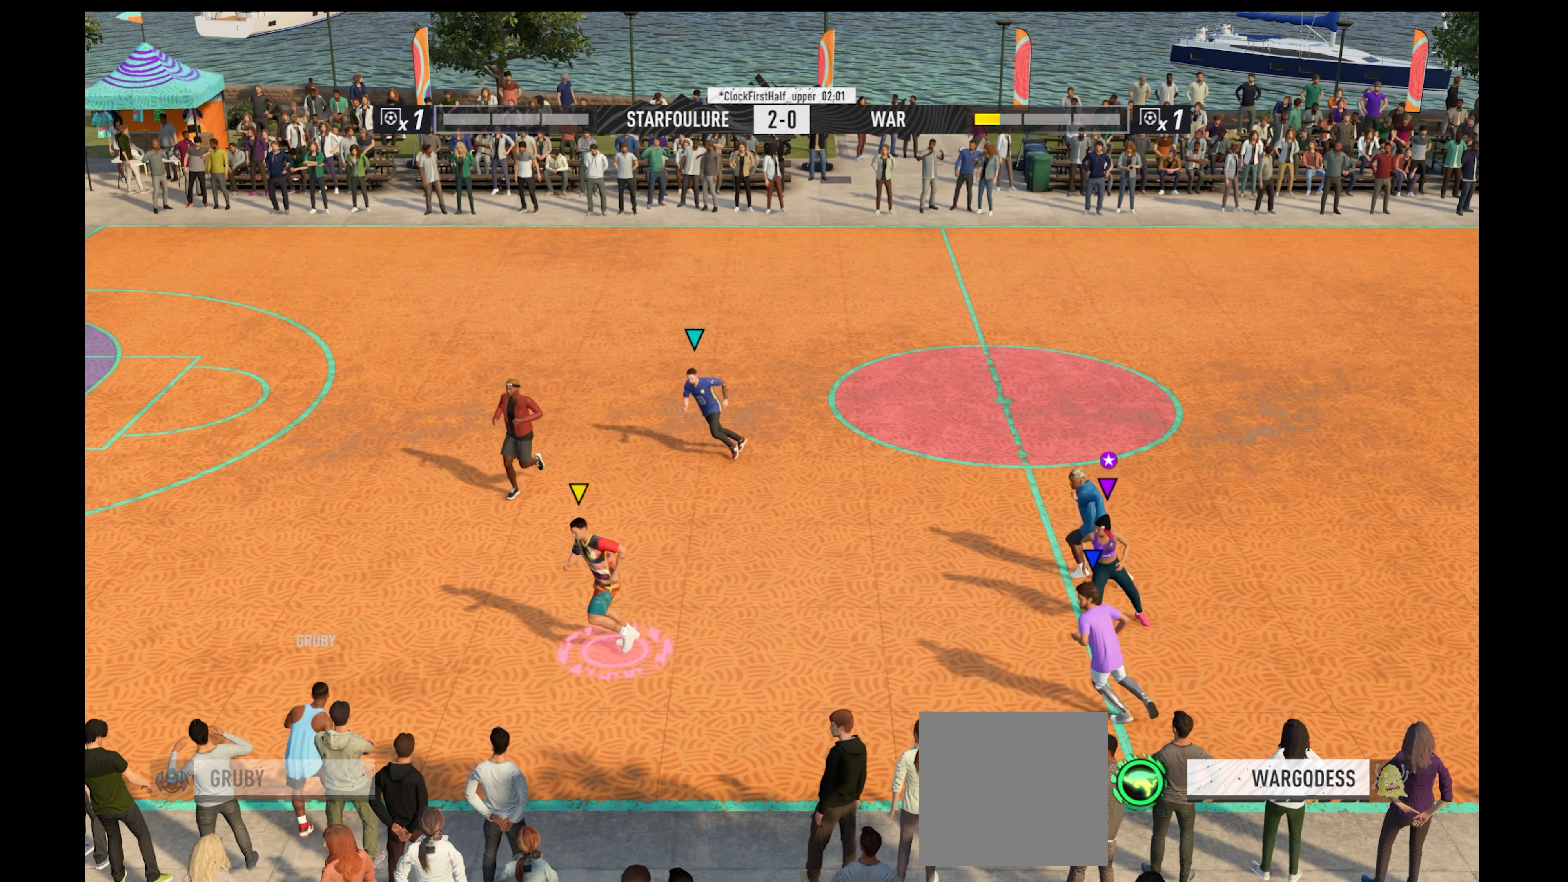
{"buttons": ["R1"], "left_stick": "up-left", "right_stick": "center", "events": []}
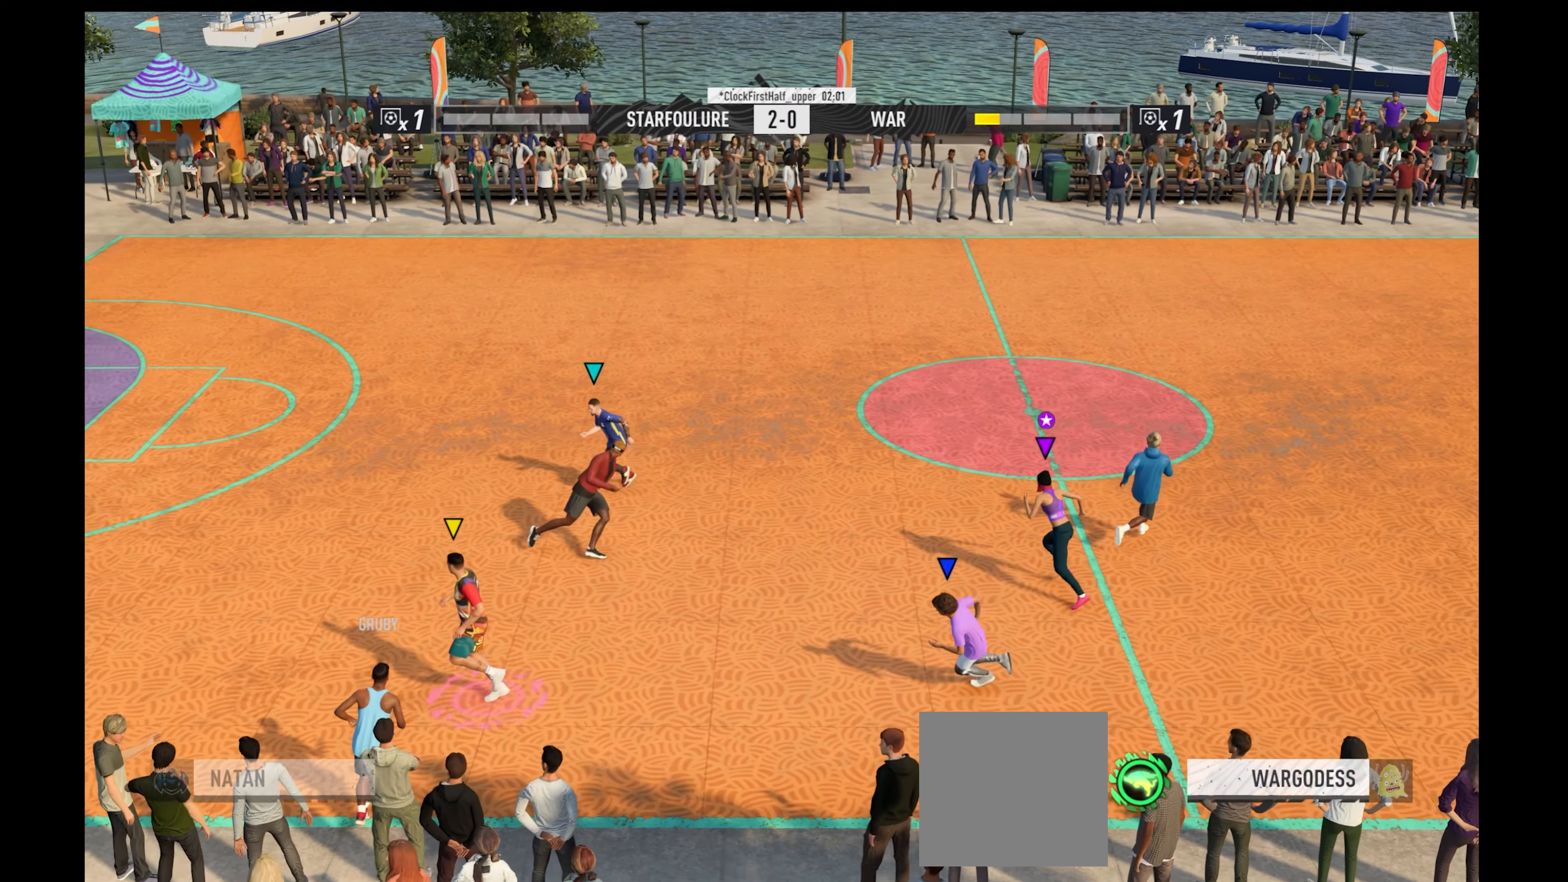
{"buttons": ["R1"], "left_stick": "up", "right_stick": "center", "events": [[300, "left_stick", "up"]]}
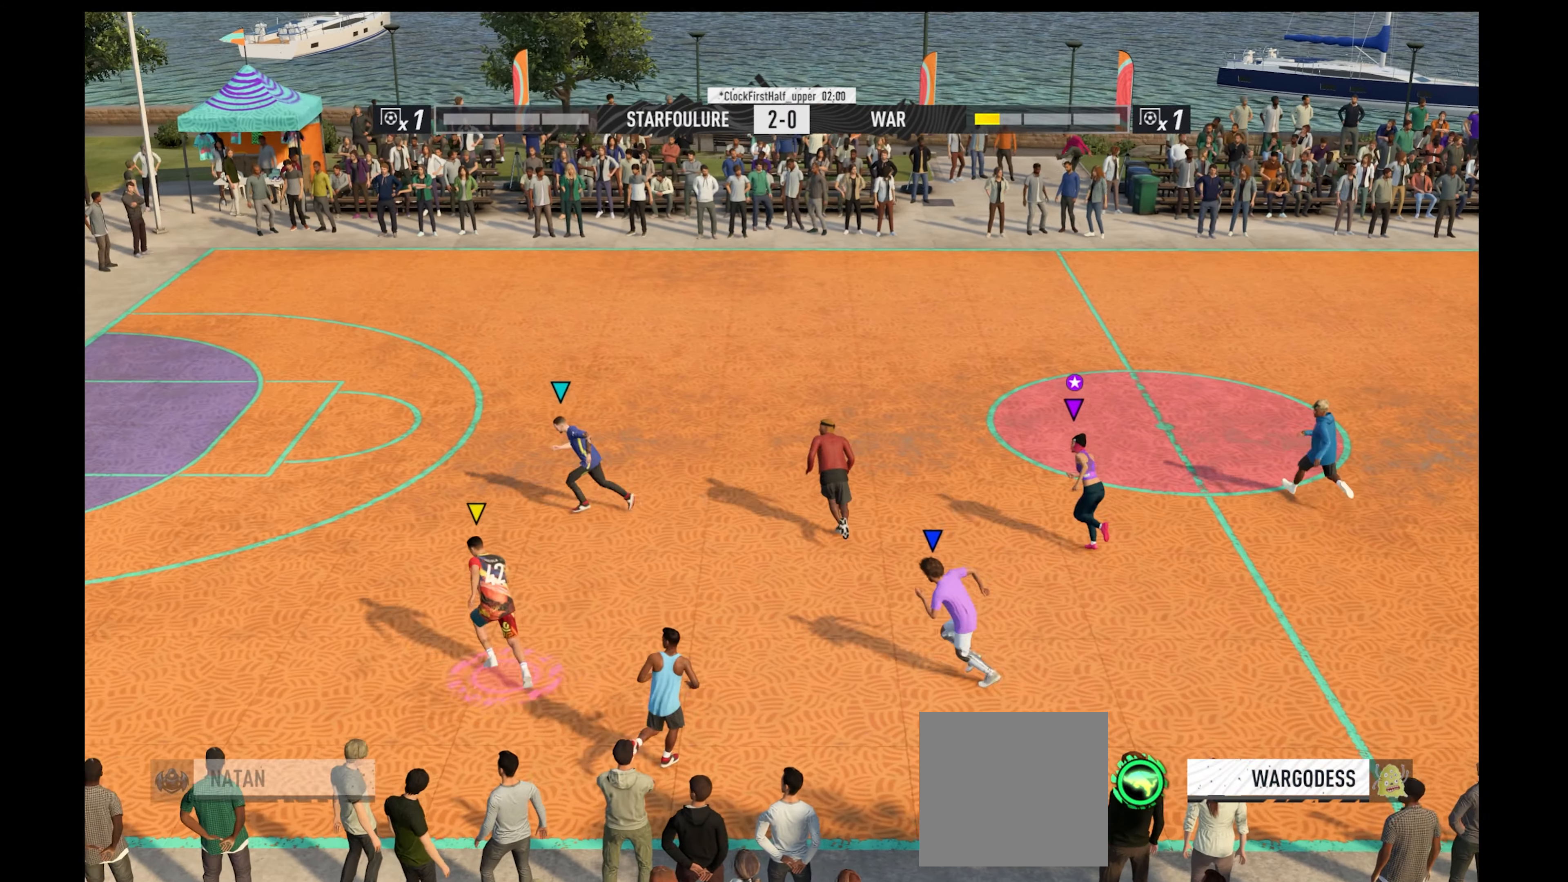
{"buttons": ["R1"], "left_stick": "up", "right_stick": "center", "events": []}
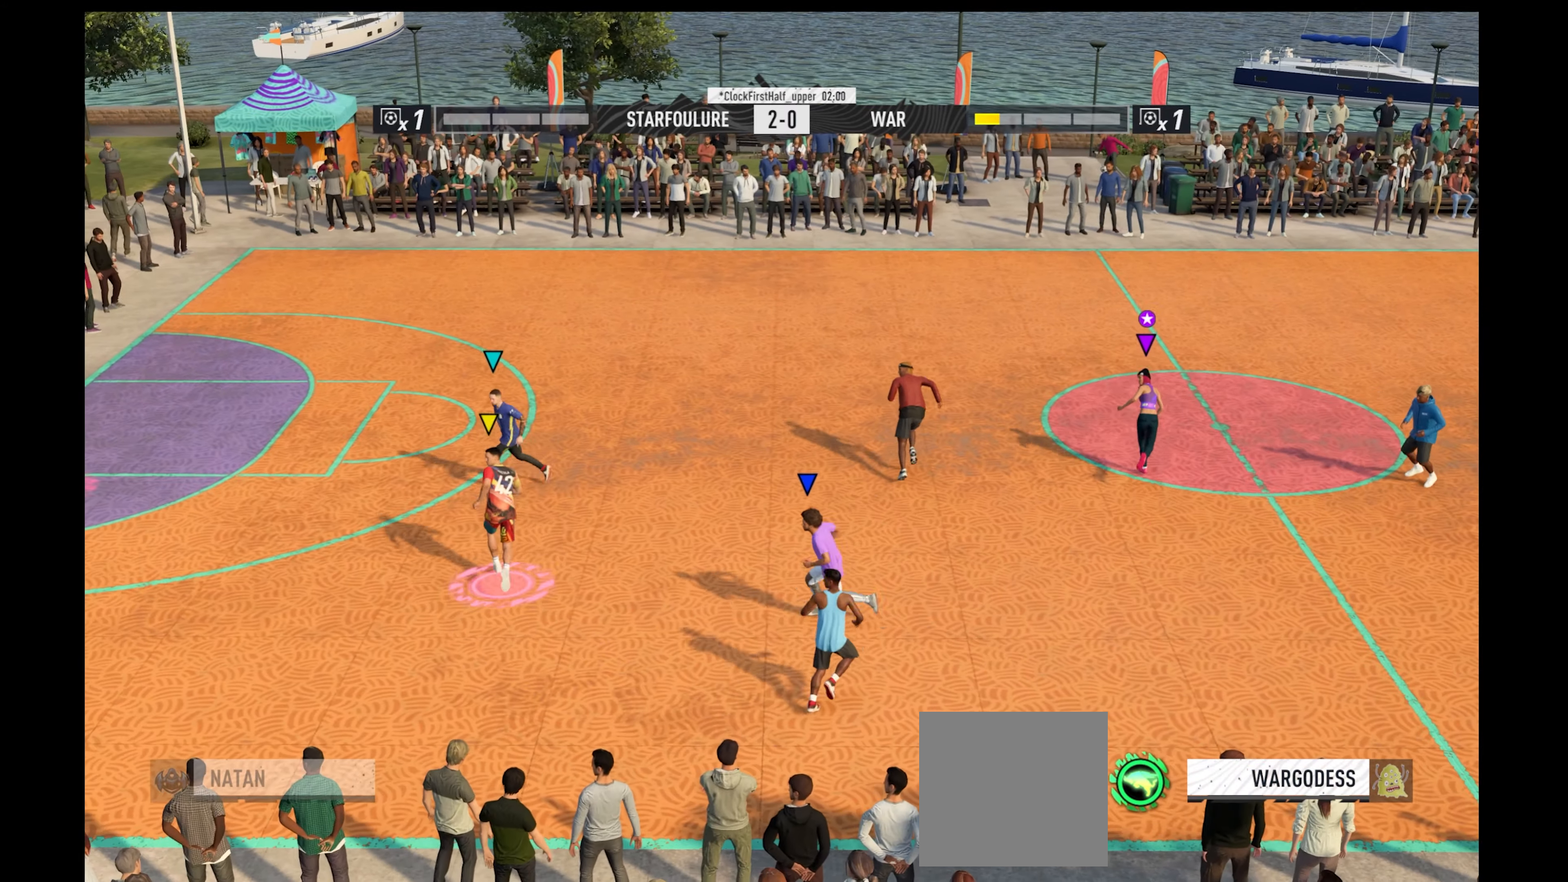
{"buttons": ["R1"], "left_stick": "down", "right_stick": "center", "events": [[233, "left_stick", "up-left"], [400, "left_stick", "down-left"], [466, "left_stick", "down"]]}
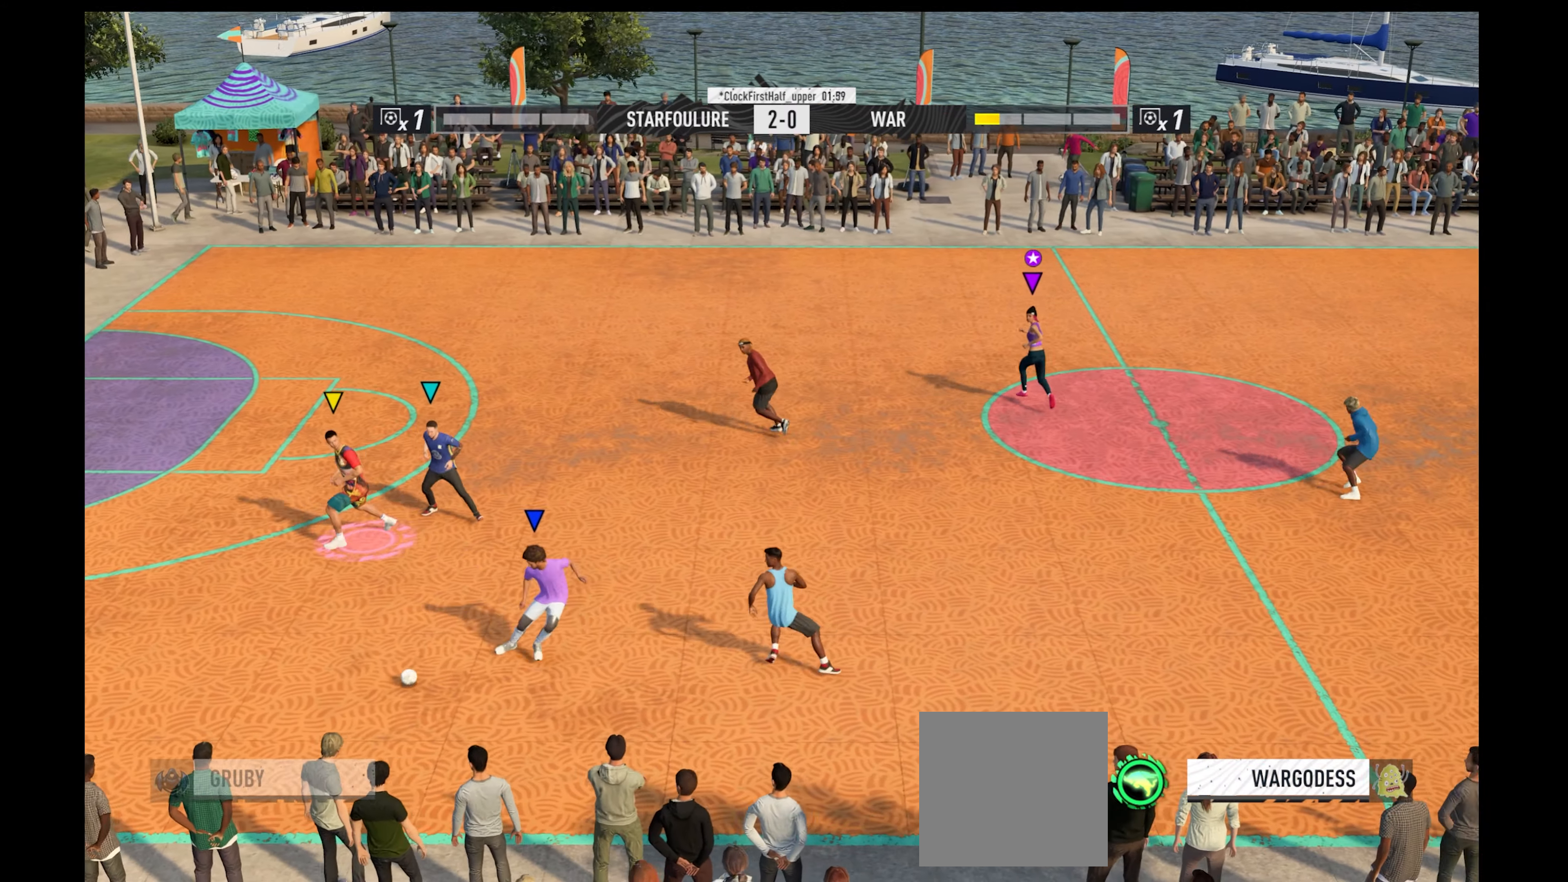
{"buttons": ["R1"], "left_stick": "down-right", "right_stick": "center", "events": [[133, "left_stick", "down-right"]]}
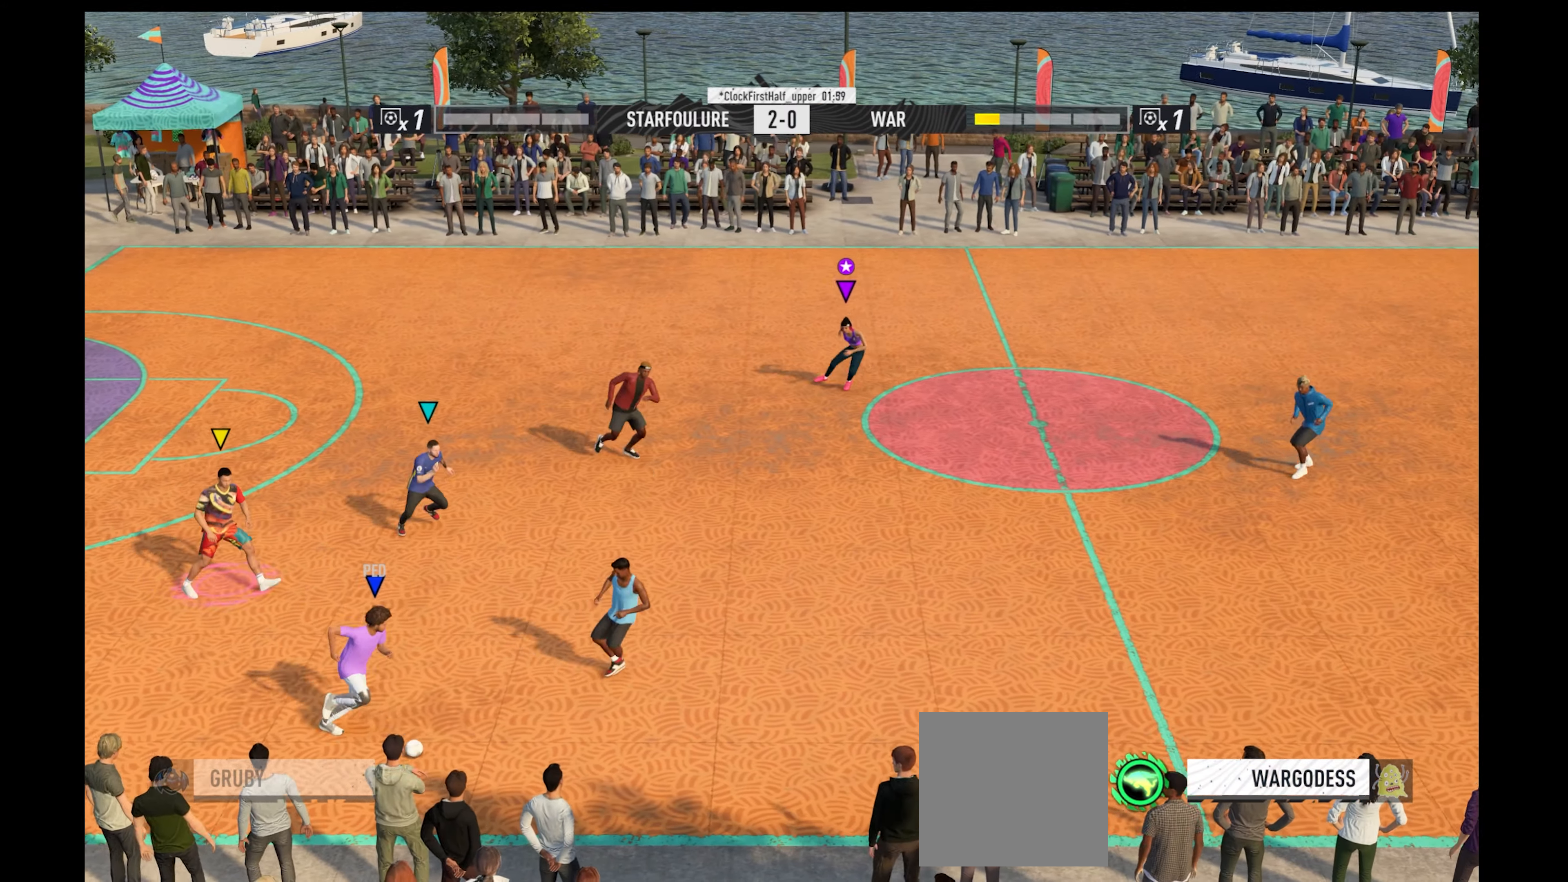
{"buttons": ["R1"], "left_stick": "right", "right_stick": "center", "events": [[300, "left_stick", "right"]]}
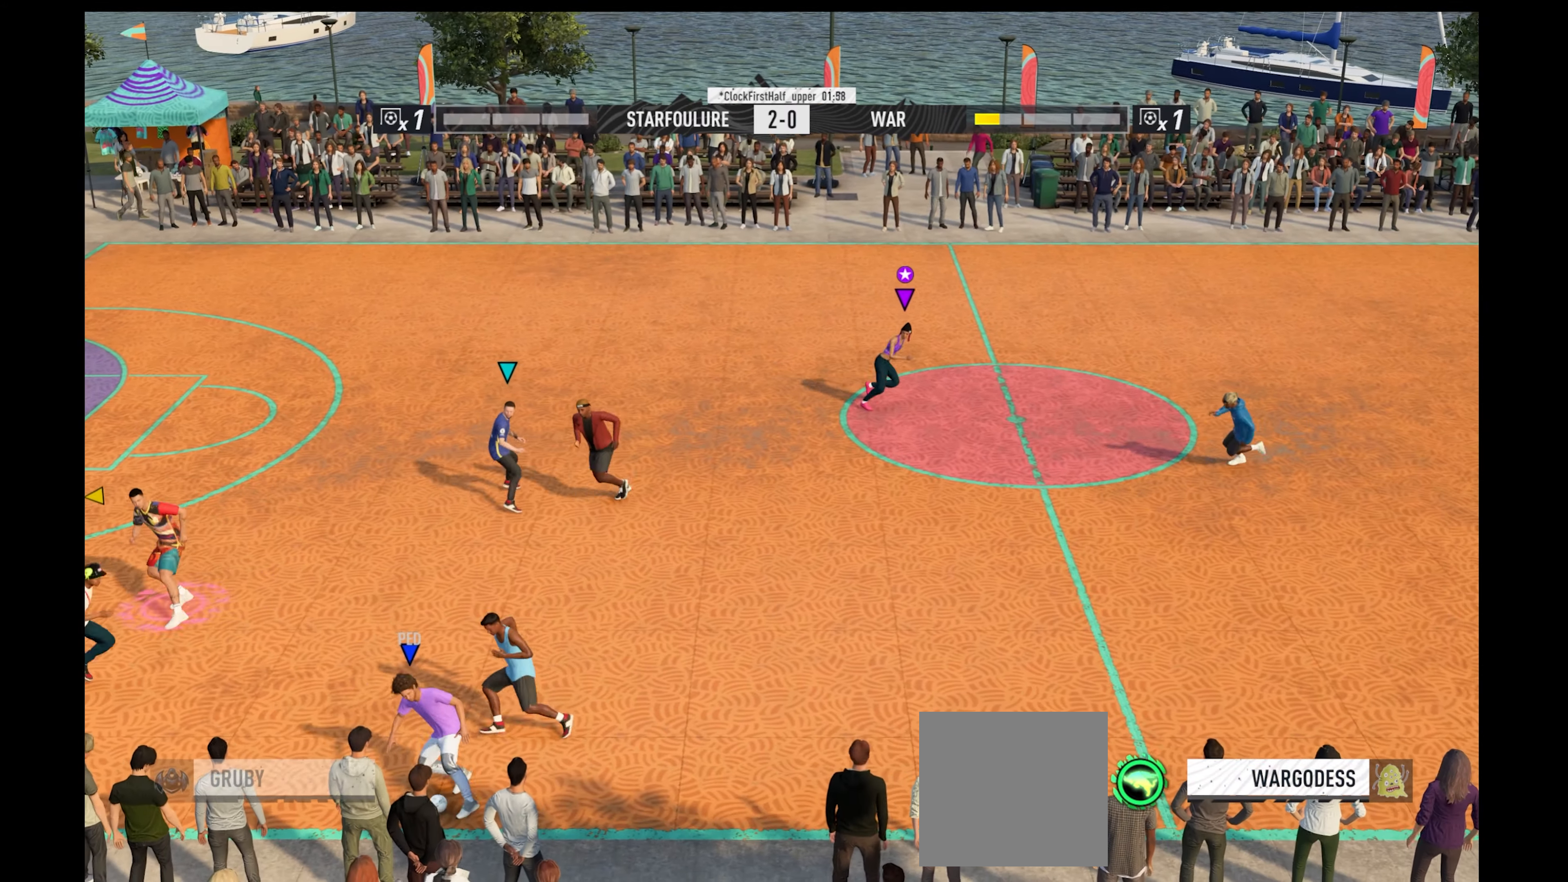
{"buttons": ["R1"], "left_stick": "left", "right_stick": "center", "events": [[266, "left_stick", "down-left"], [366, "left_stick", "left"]]}
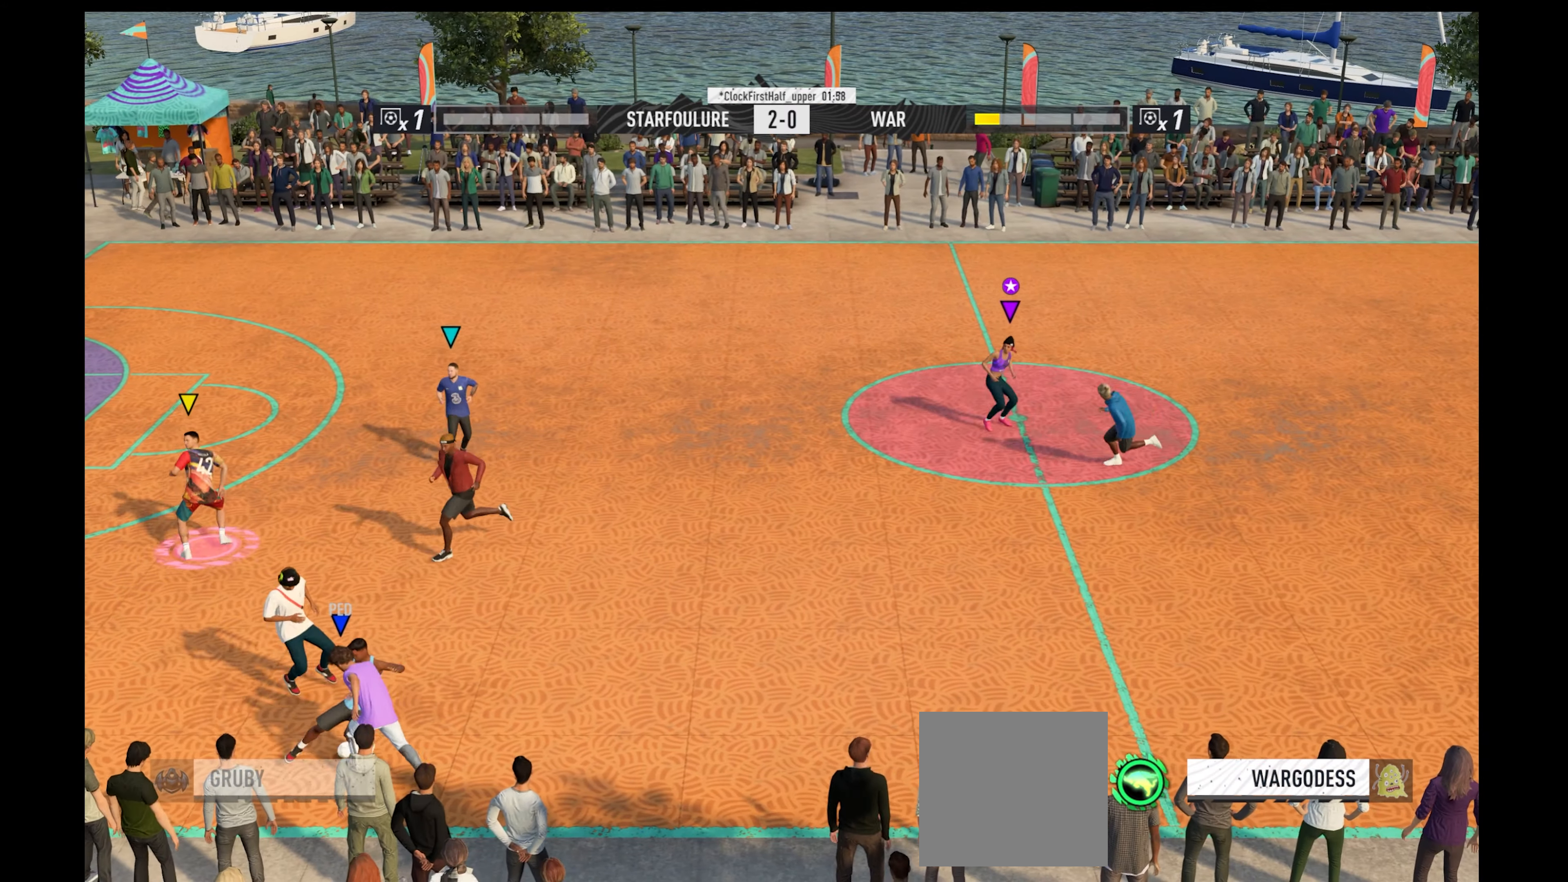
{"buttons": ["R1"], "left_stick": "right", "right_stick": "center", "events": [[433, "left_stick", "right"]]}
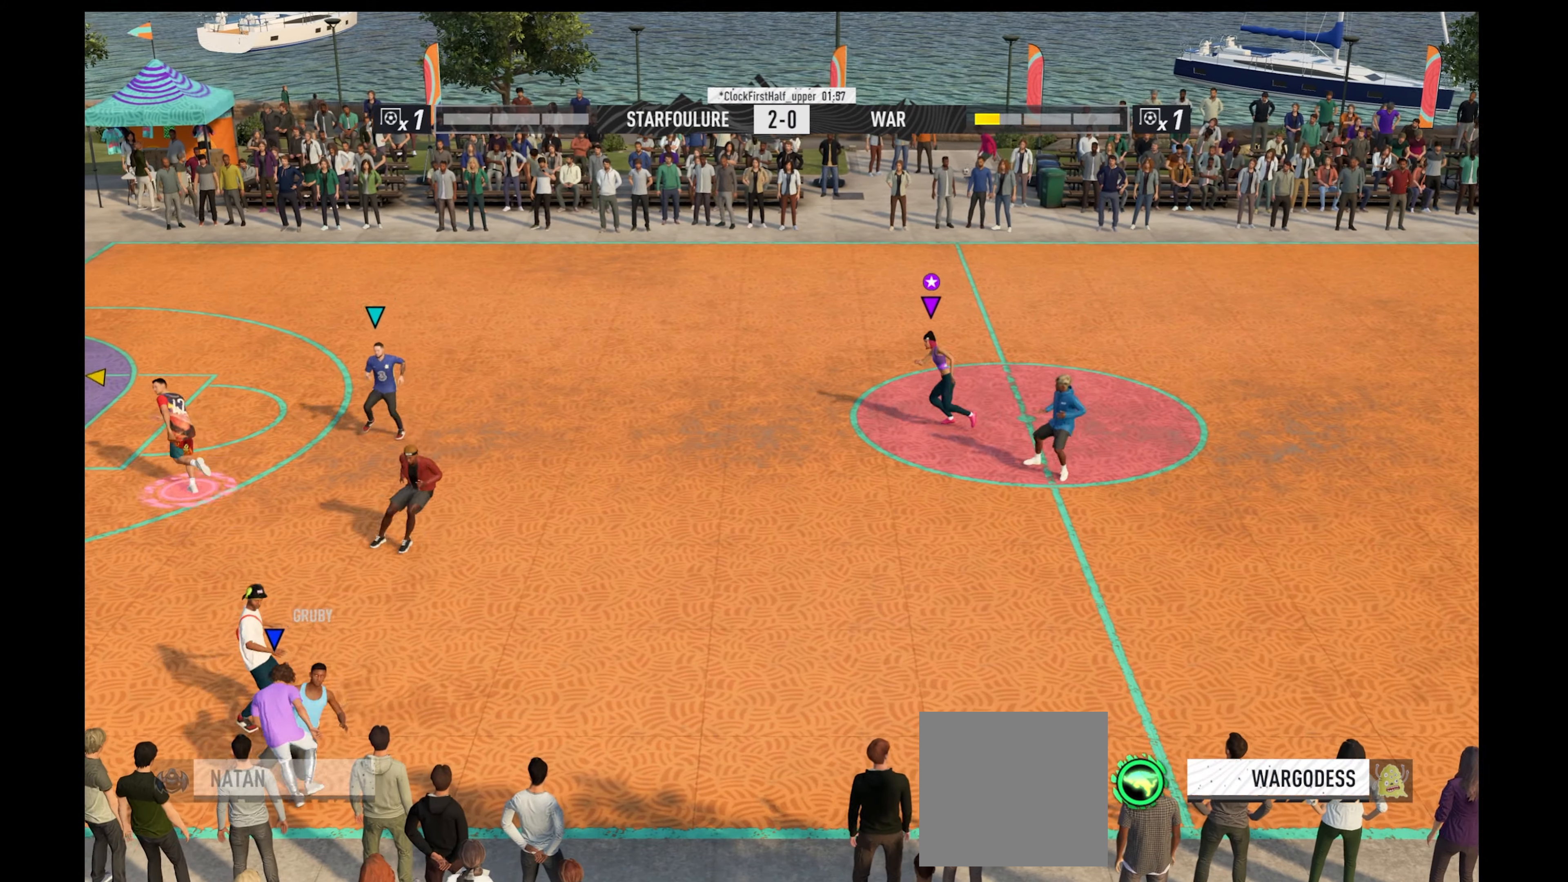
{"buttons": ["R1"], "left_stick": "right", "right_stick": "center", "events": []}
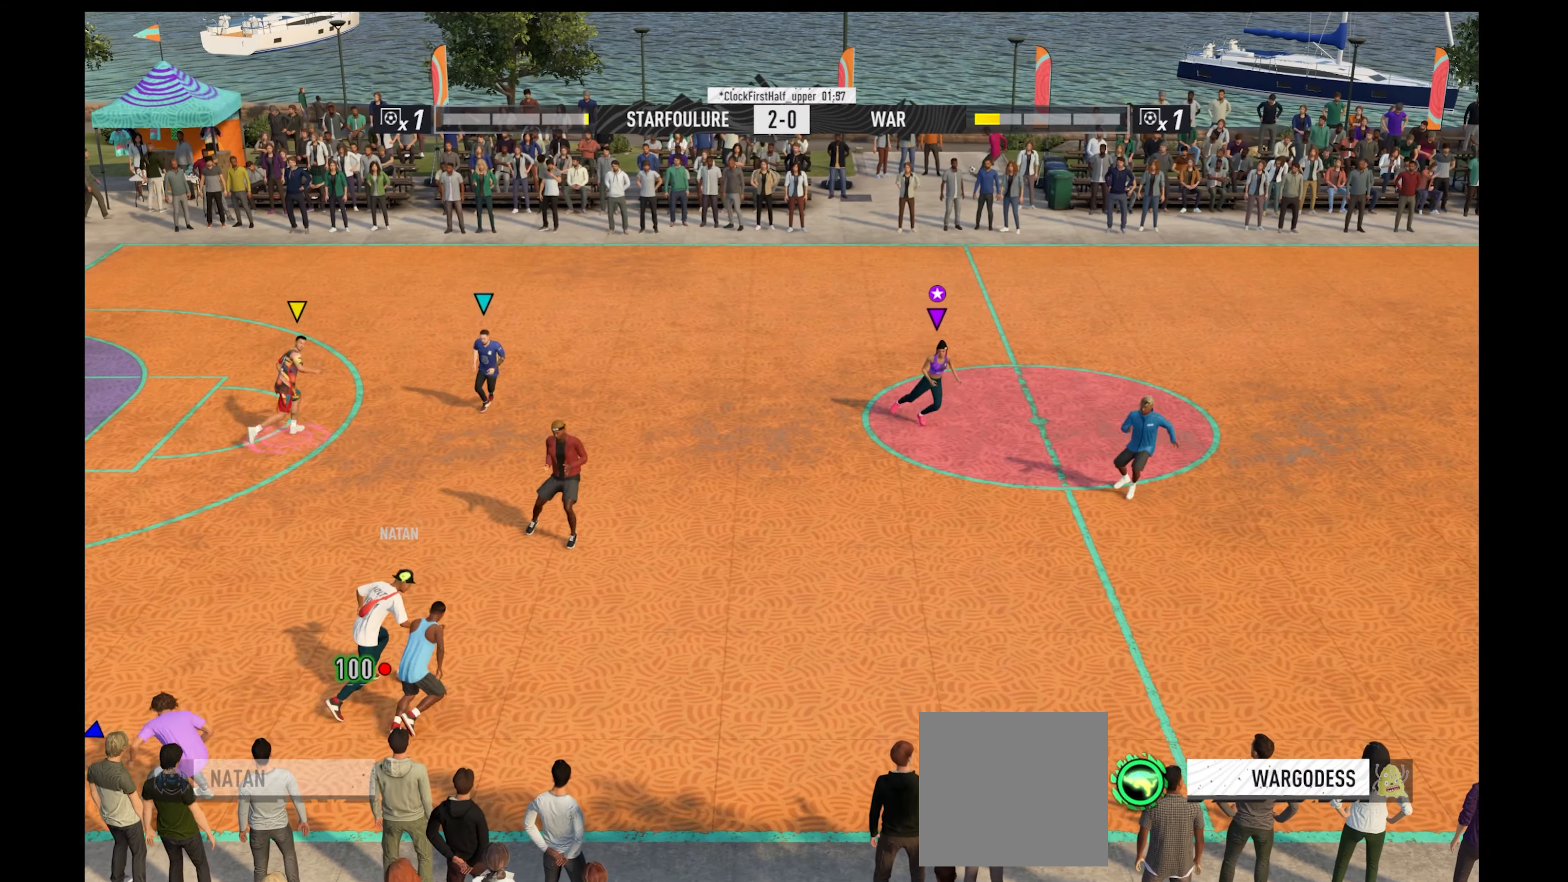
{"buttons": ["R1"], "left_stick": "right", "right_stick": "center", "events": []}
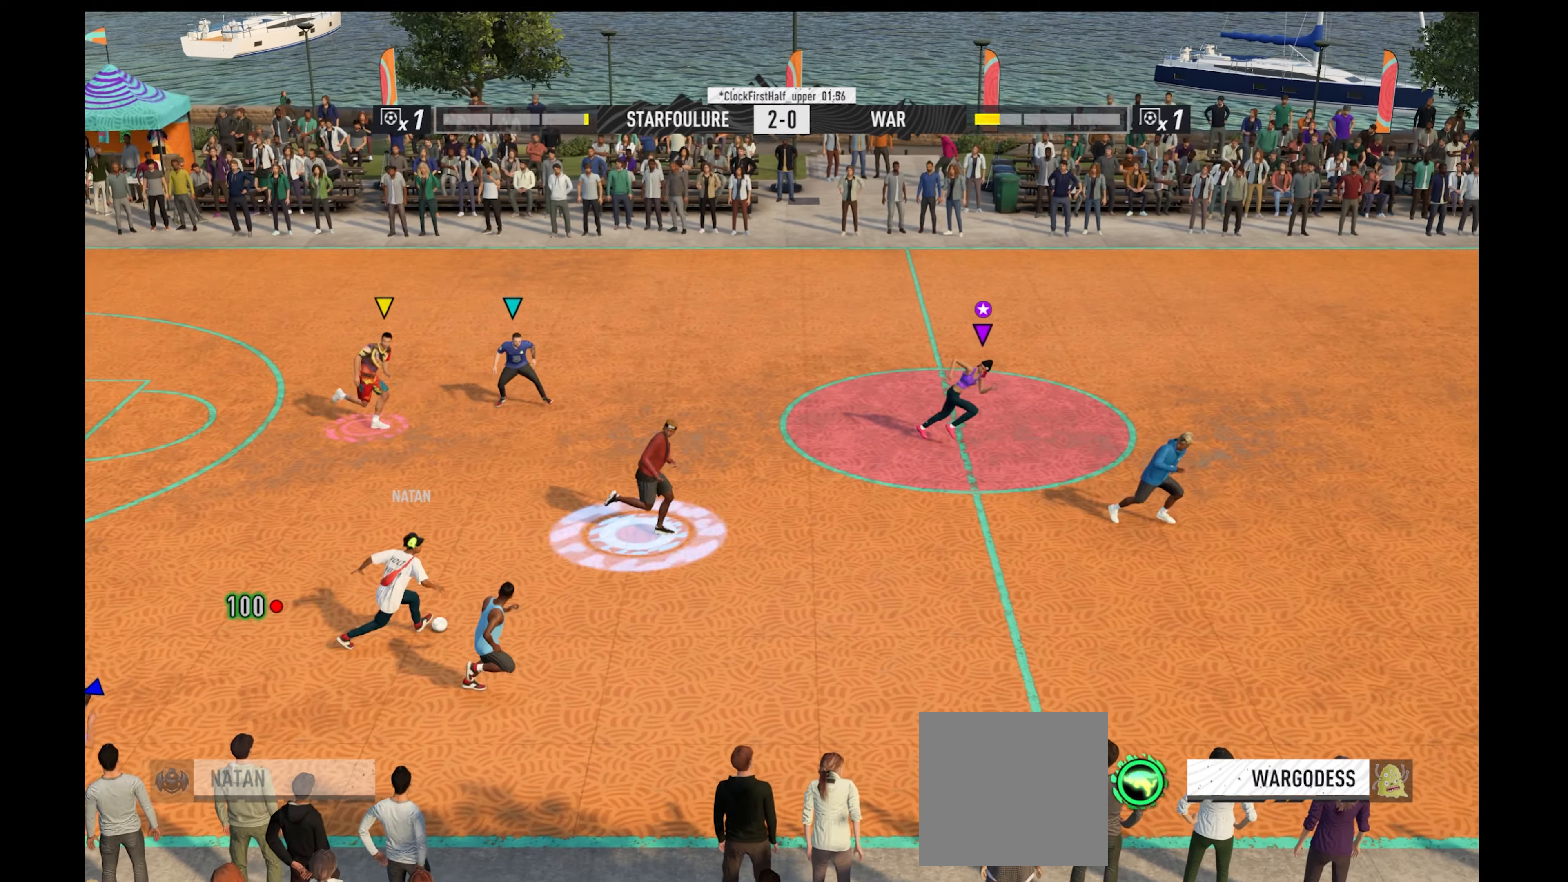
{"buttons": ["R1"], "left_stick": "right", "right_stick": "center", "events": []}
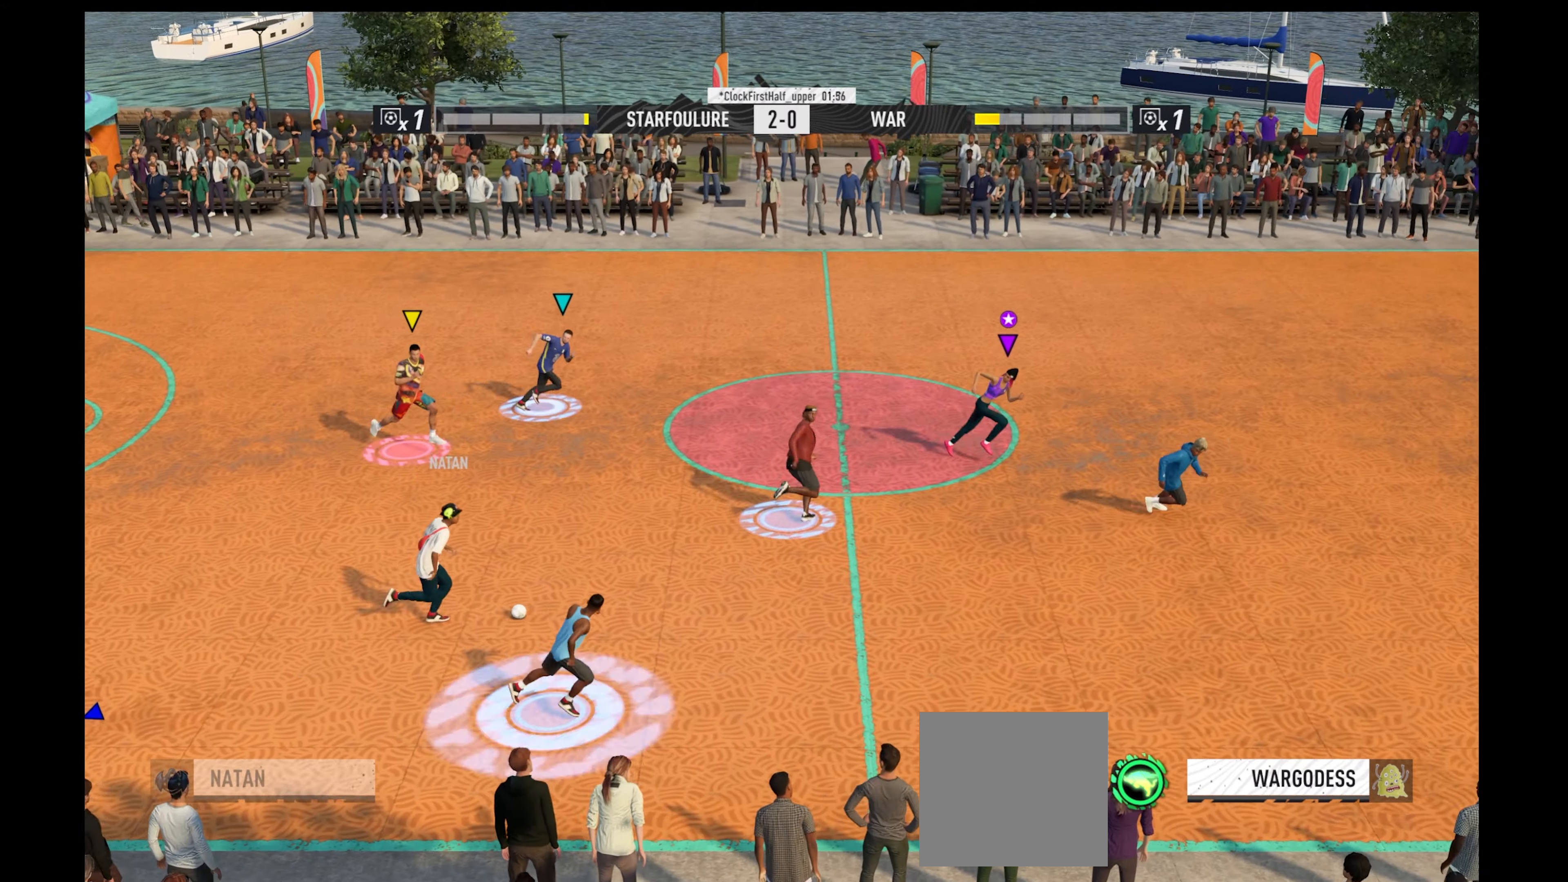
{"buttons": ["R1"], "left_stick": "right", "right_stick": "center", "events": []}
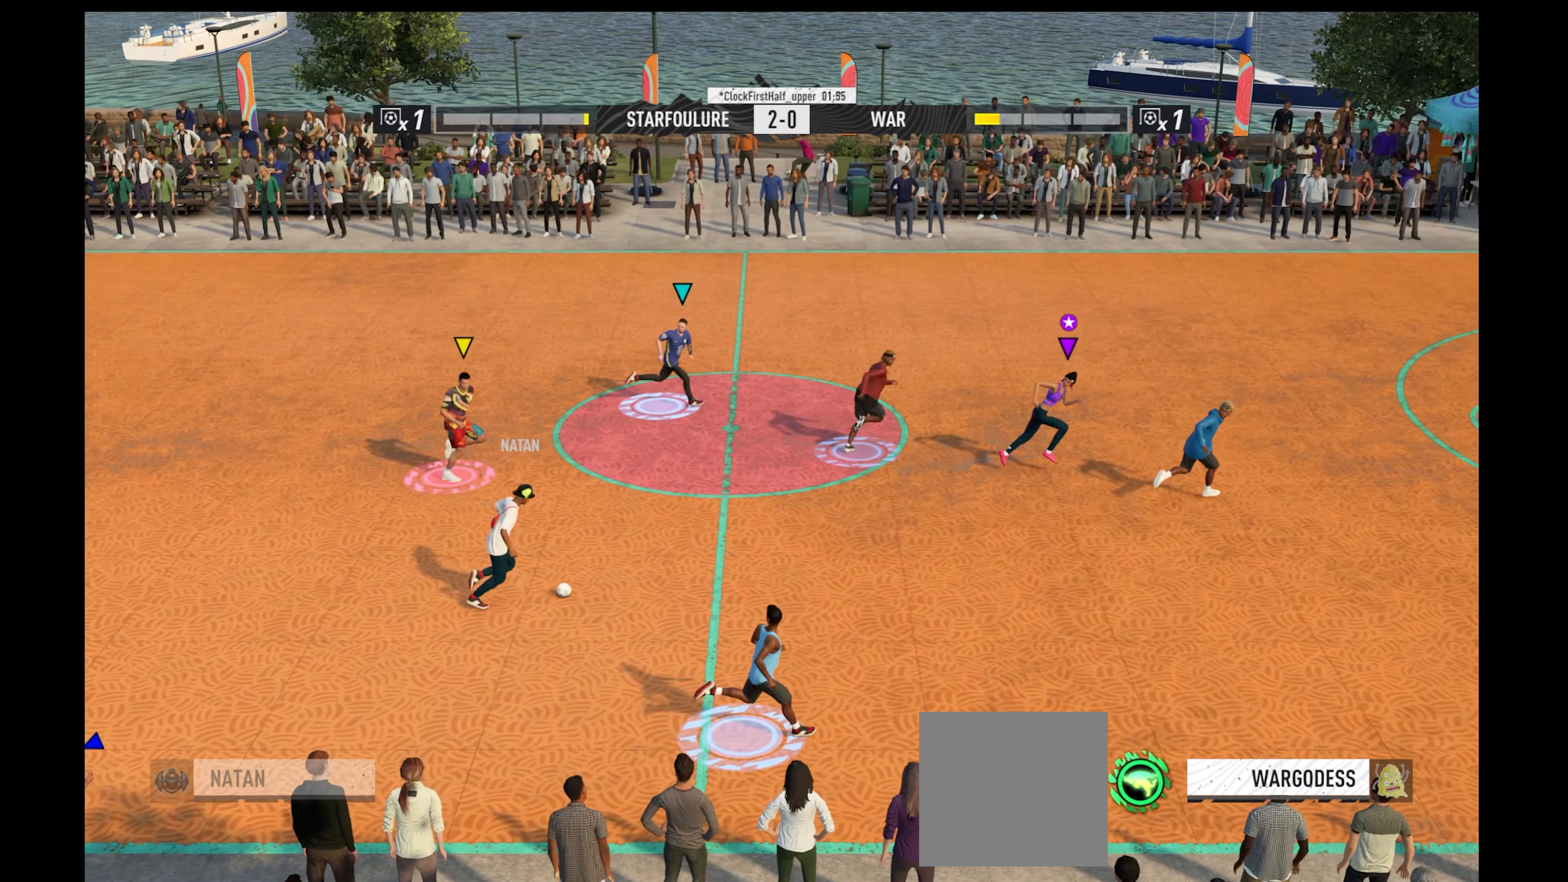
{"buttons": ["R1"], "left_stick": "down-left", "right_stick": "center", "events": [[367, "left_stick", "down"], [500, "left_stick", "down-left"]]}
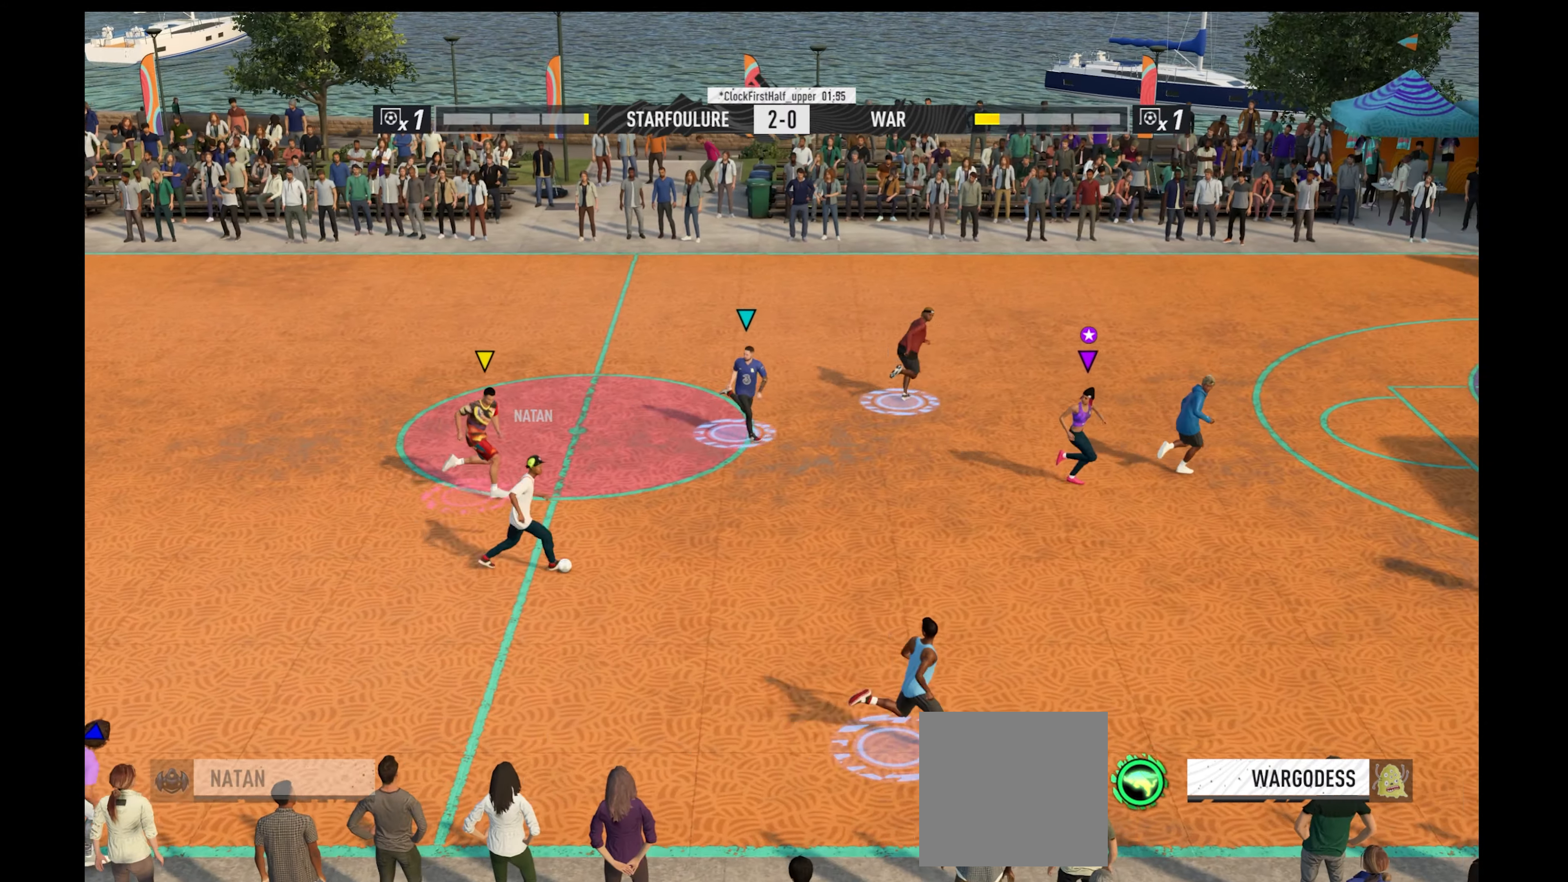
{"buttons": ["R1"], "left_stick": "down", "right_stick": "center", "events": [[434, "left_stick", "down"]]}
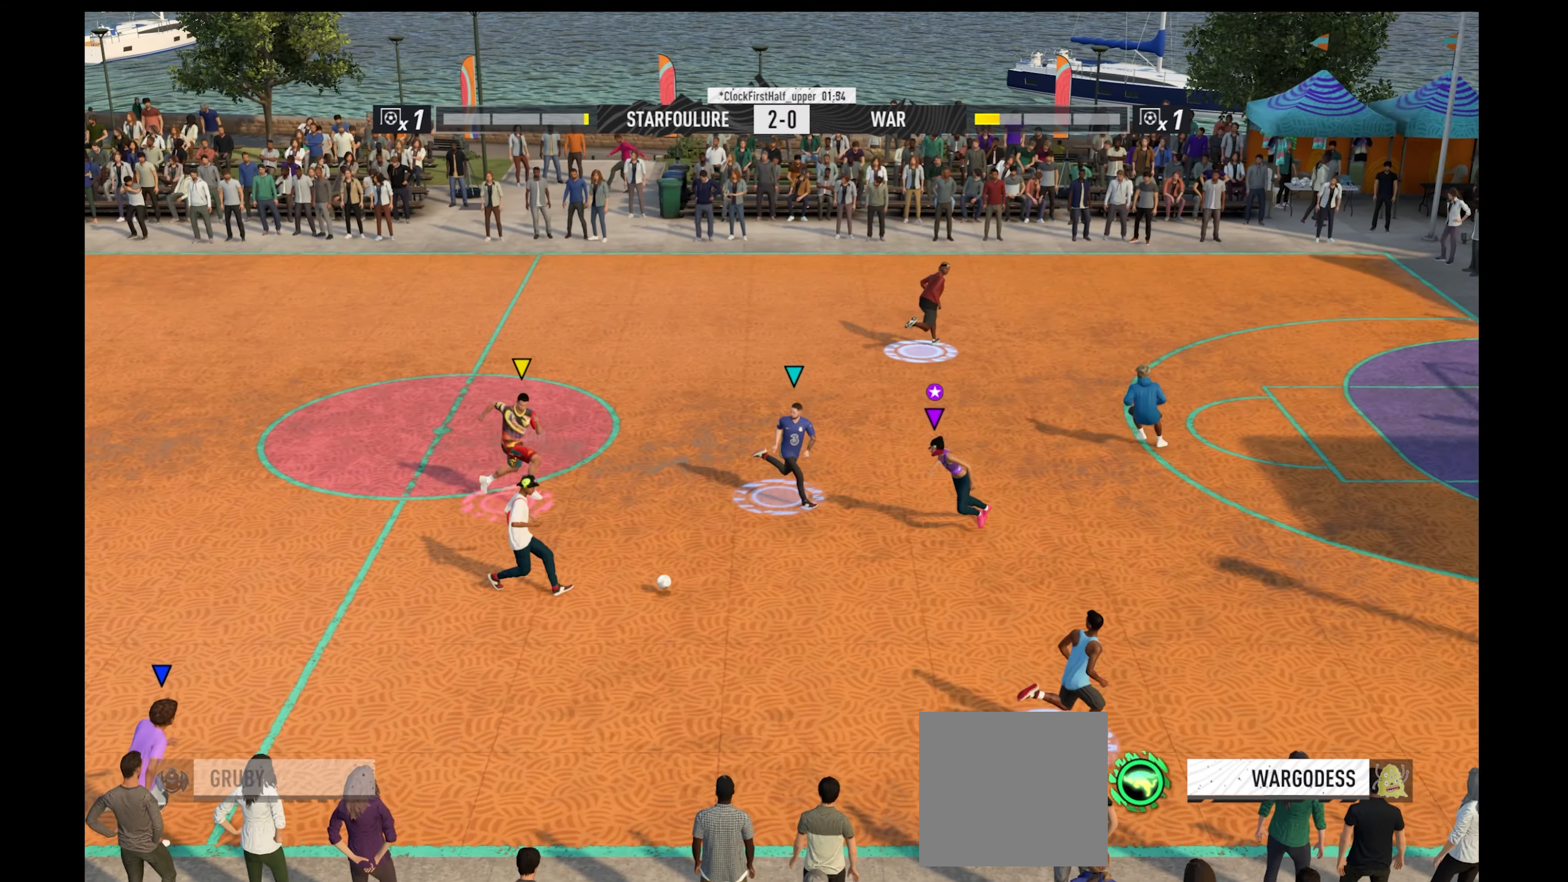
{"buttons": ["R1"], "left_stick": "down-right", "right_stick": "center", "events": [[67, "left_stick", "down-right"]]}